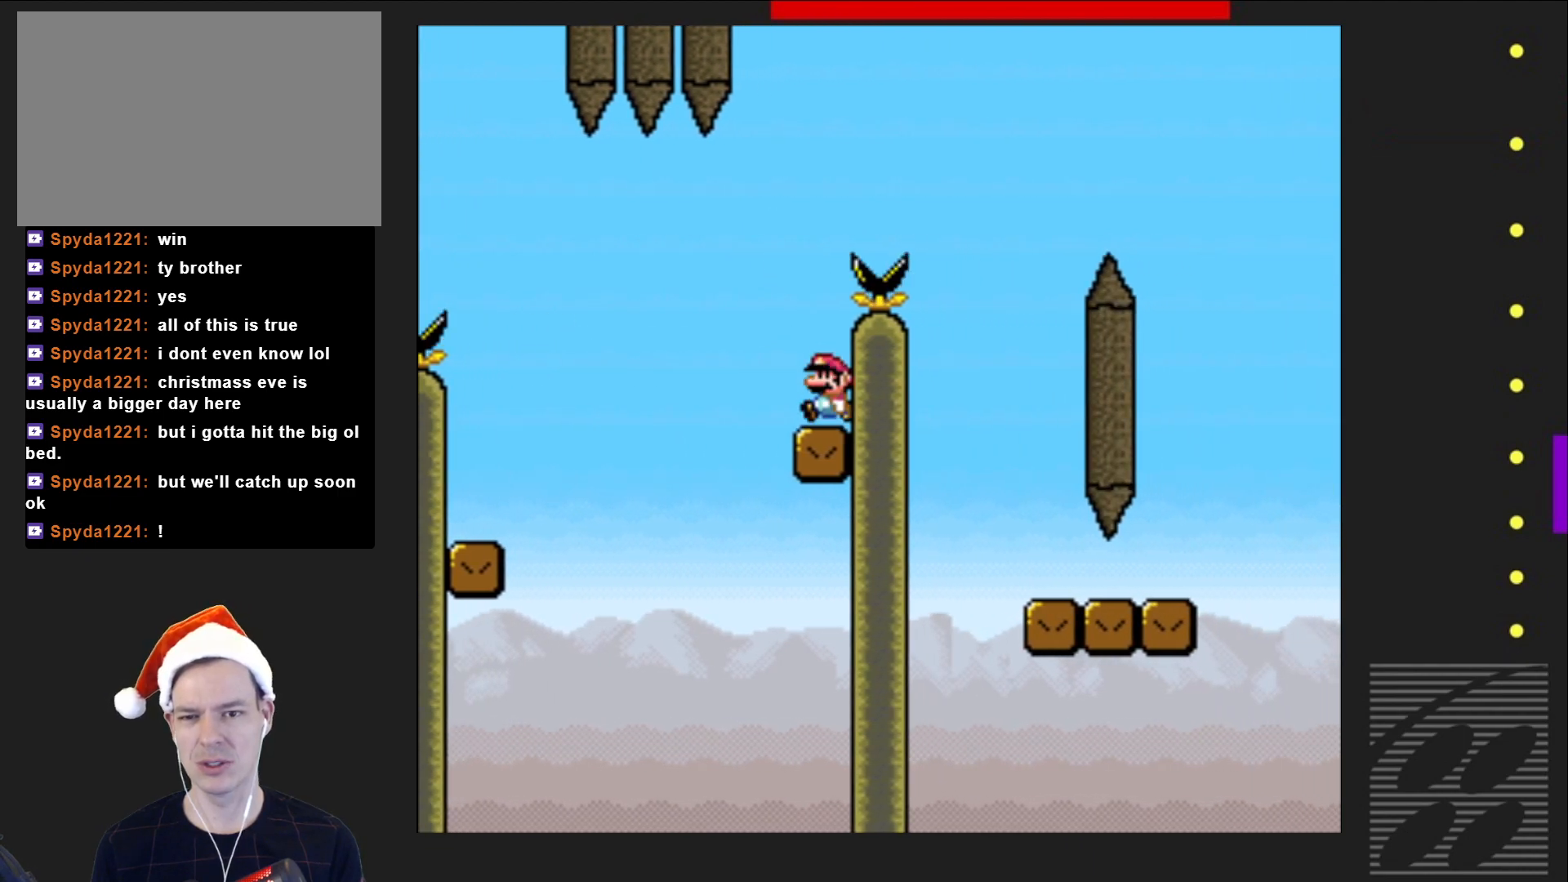
Gameplay with a controller (PlayStation layout); each line is a JSON object with the inputs held at the frame after it. "events" lists button and stick changes between this image and that frame as [ms after this image, input, new state], when the widget could be followed in between. Not read: L3 R3 left_stick right_stick.
{"buttons": ["CROSS", "SQUARE", "DPAD_RIGHT"], "events": [[33, "CROSS", "down"], [100, "DPAD_LEFT", "up"], [100, "DPAD_UP", "down"], [117, "DPAD_UP", "up"], [150, "DPAD_RIGHT", "down"]]}
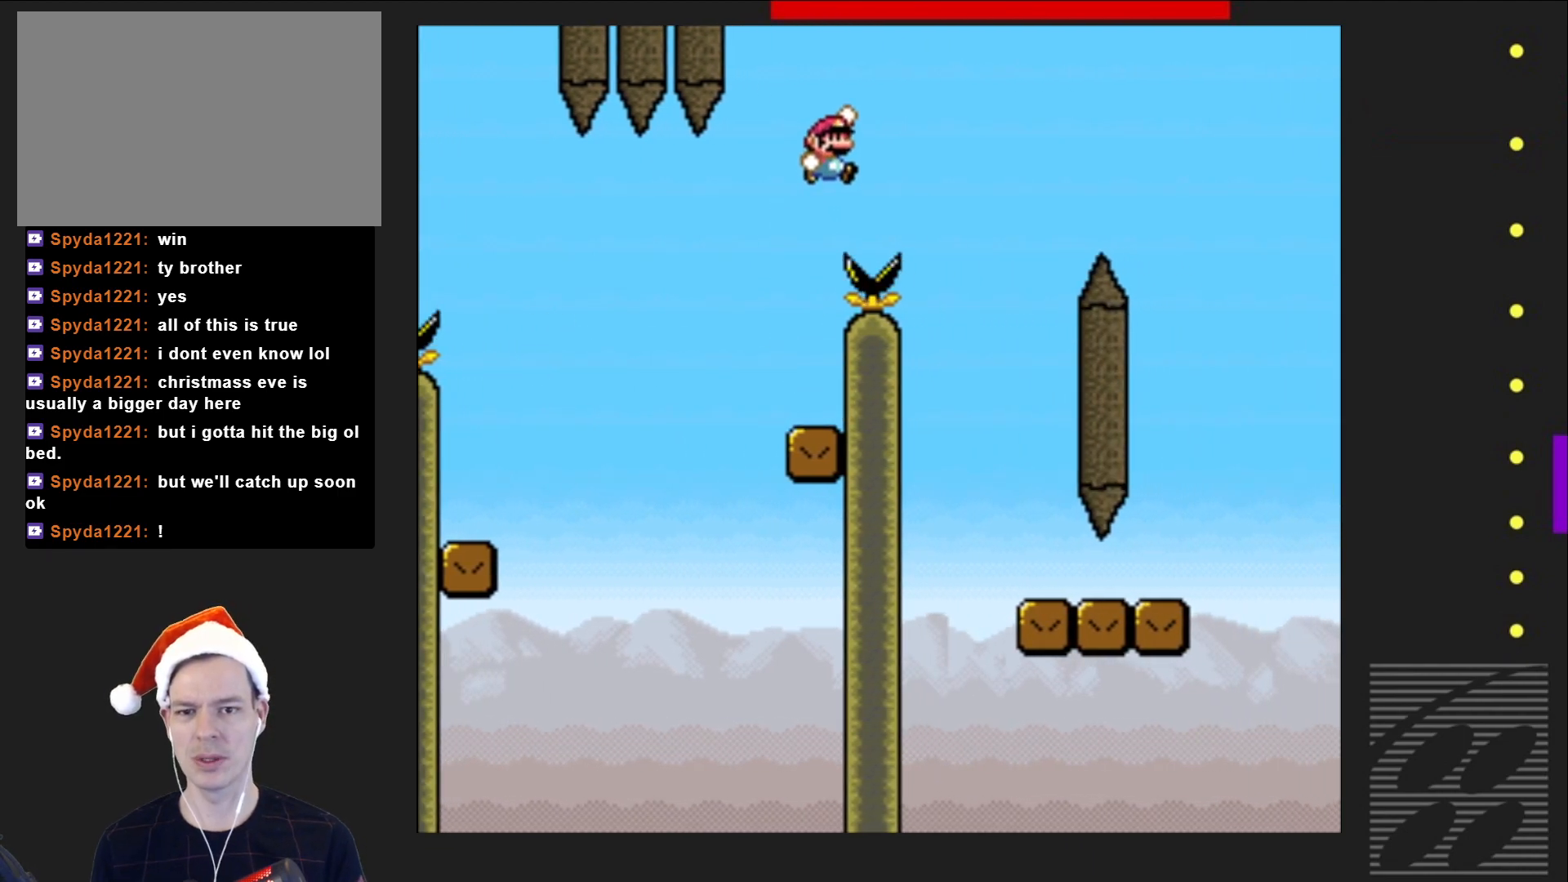
{"buttons": ["SQUARE"], "events": [[267, "DPAD_RIGHT", "up"], [283, "CROSS", "up"], [350, "DPAD_LEFT", "down"], [467, "DPAD_LEFT", "up"]]}
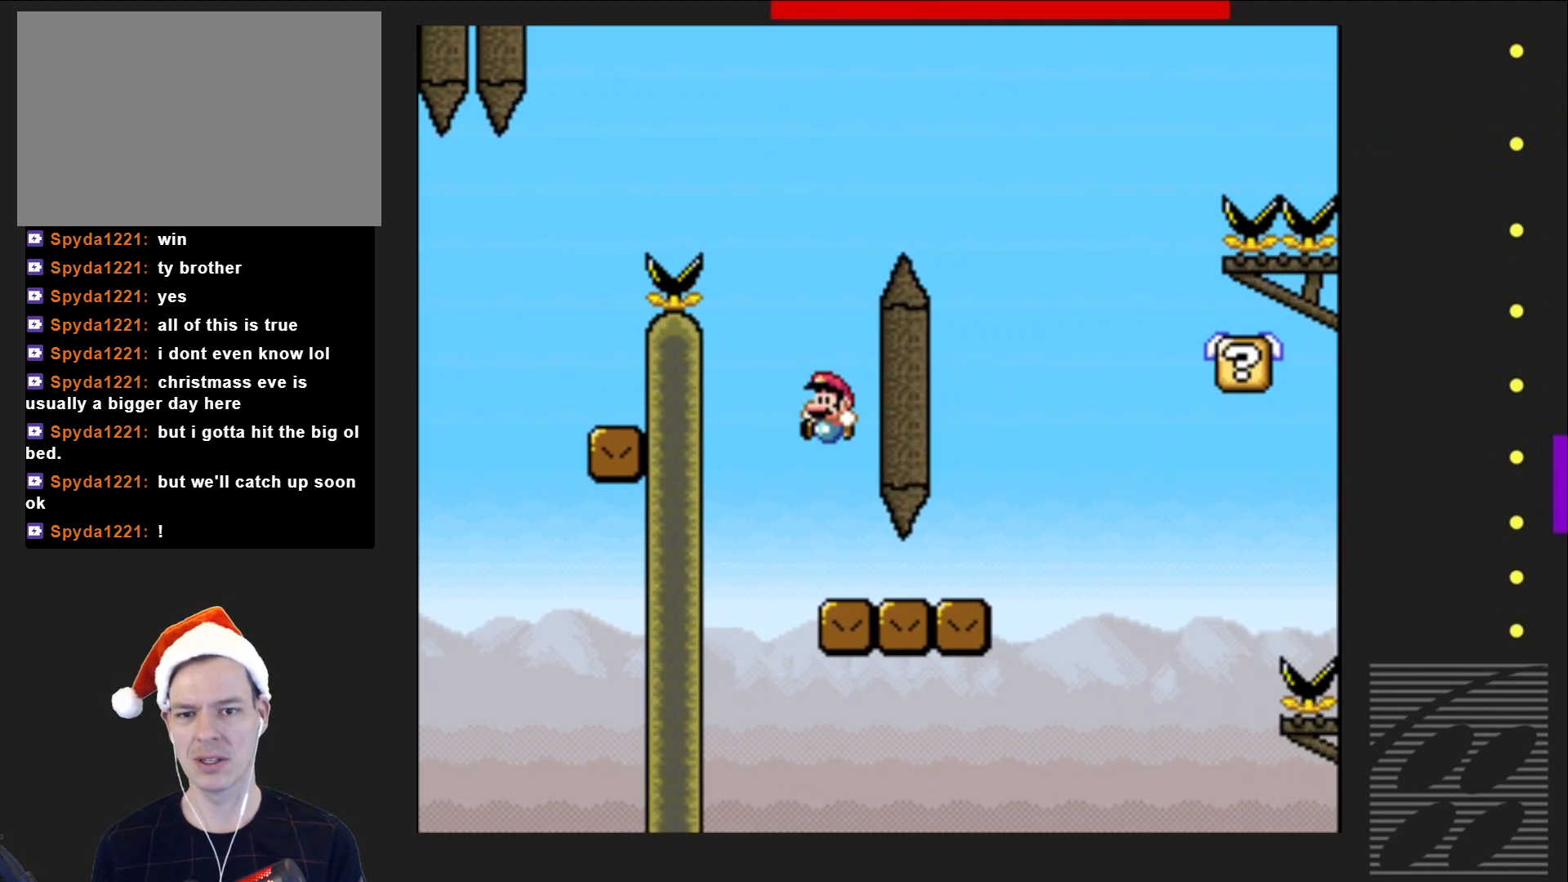
{"buttons": ["SQUARE", "DPAD_RIGHT"], "events": [[100, "DPAD_RIGHT", "down"]]}
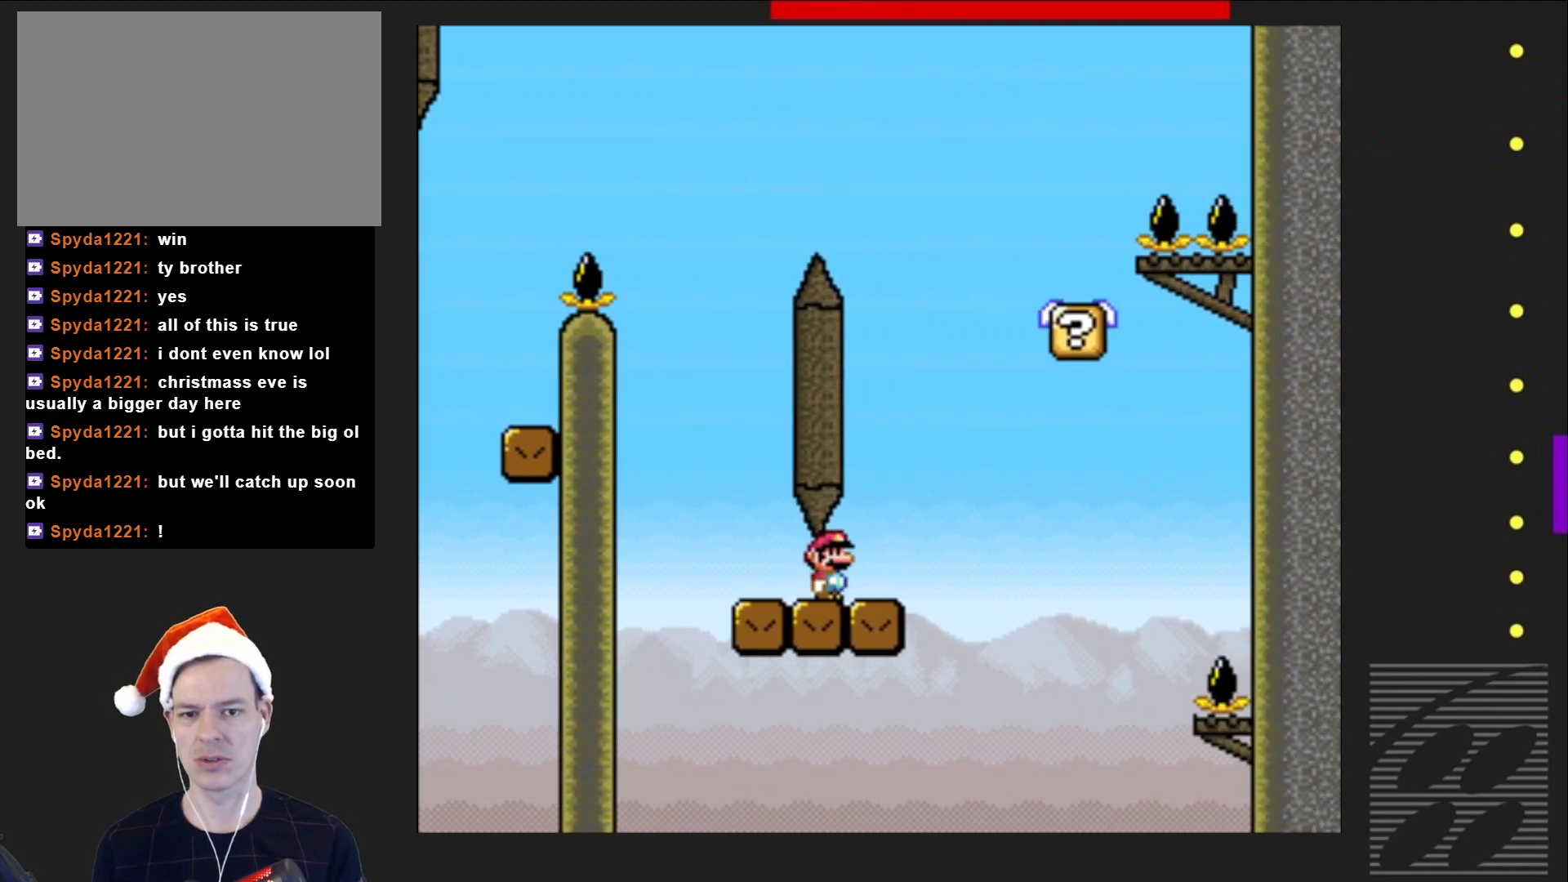
{"buttons": ["CROSS", "SQUARE", "DPAD_RIGHT"], "events": [[17, "DPAD_RIGHT", "up"], [67, "CROSS", "down"], [117, "DPAD_LEFT", "down"], [267, "DPAD_LEFT", "up"], [383, "DPAD_RIGHT", "down"]]}
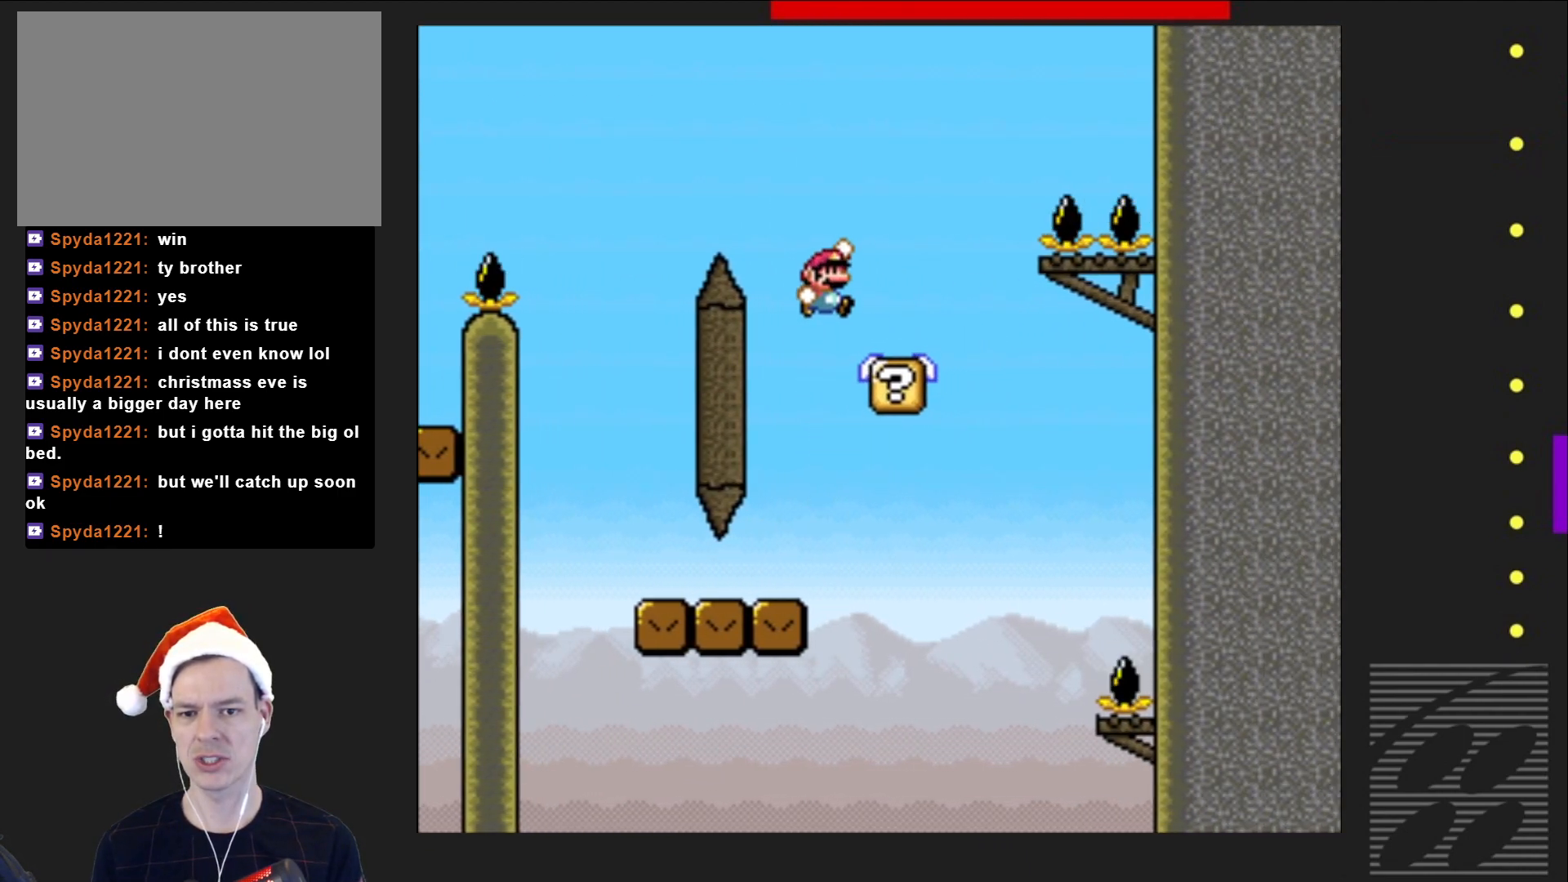
{"buttons": ["SQUARE"], "events": [[17, "DPAD_RIGHT", "up"], [67, "CROSS", "up"], [117, "DPAD_LEFT", "down"], [217, "DPAD_LEFT", "up"], [367, "DPAD_RIGHT", "down"], [500, "DPAD_RIGHT", "up"]]}
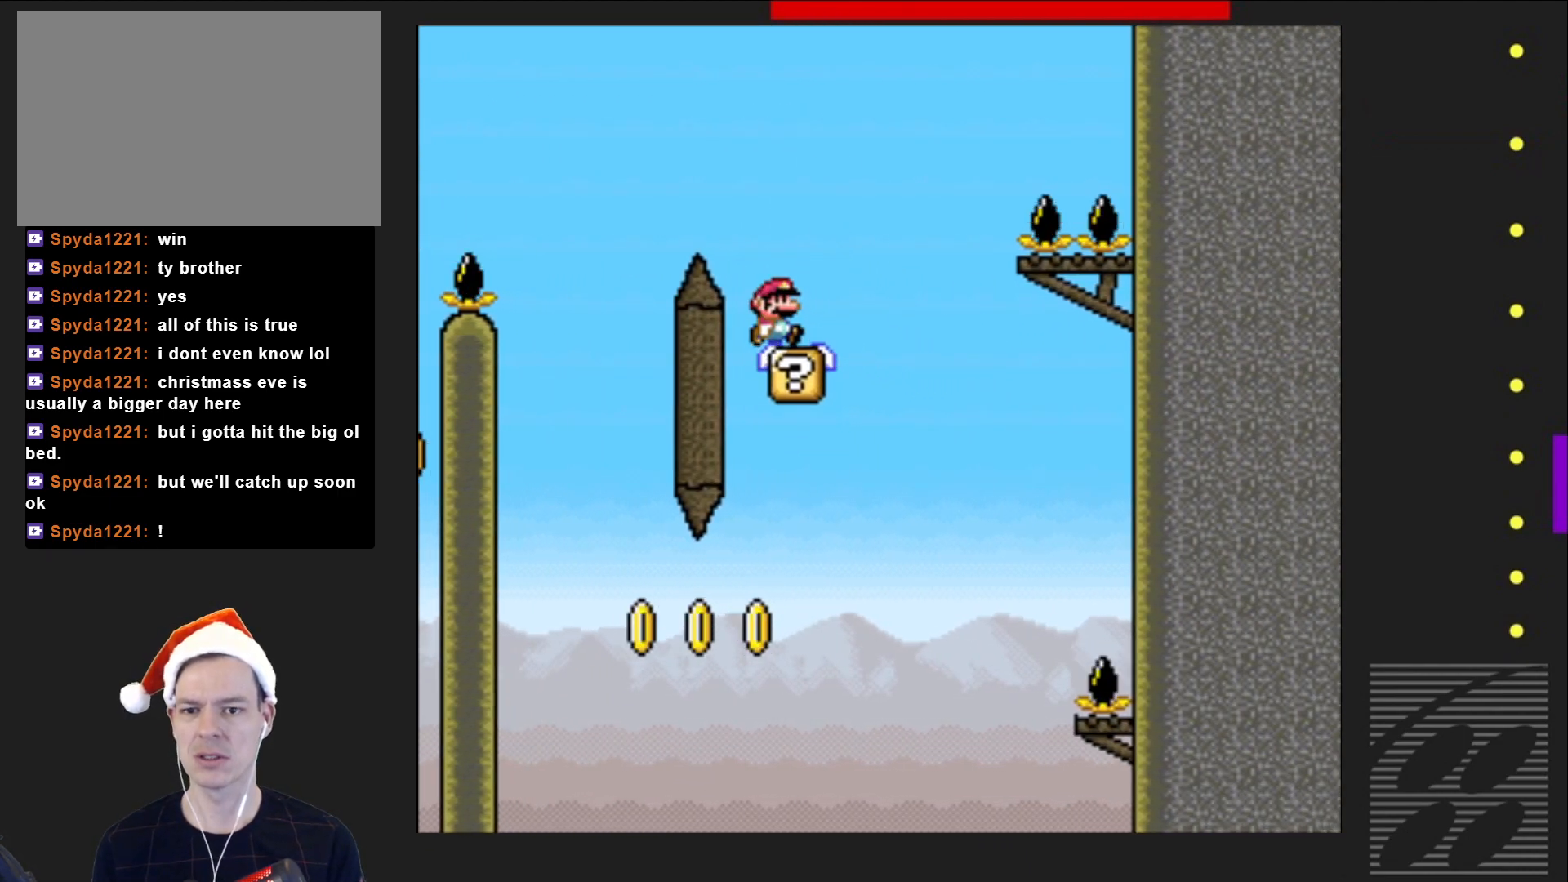
{"buttons": ["CROSS", "SQUARE", "DPAD_LEFT"], "events": [[100, "DPAD_RIGHT", "down"], [167, "DPAD_RIGHT", "up"], [183, "CROSS", "down"], [267, "DPAD_LEFT", "down"]]}
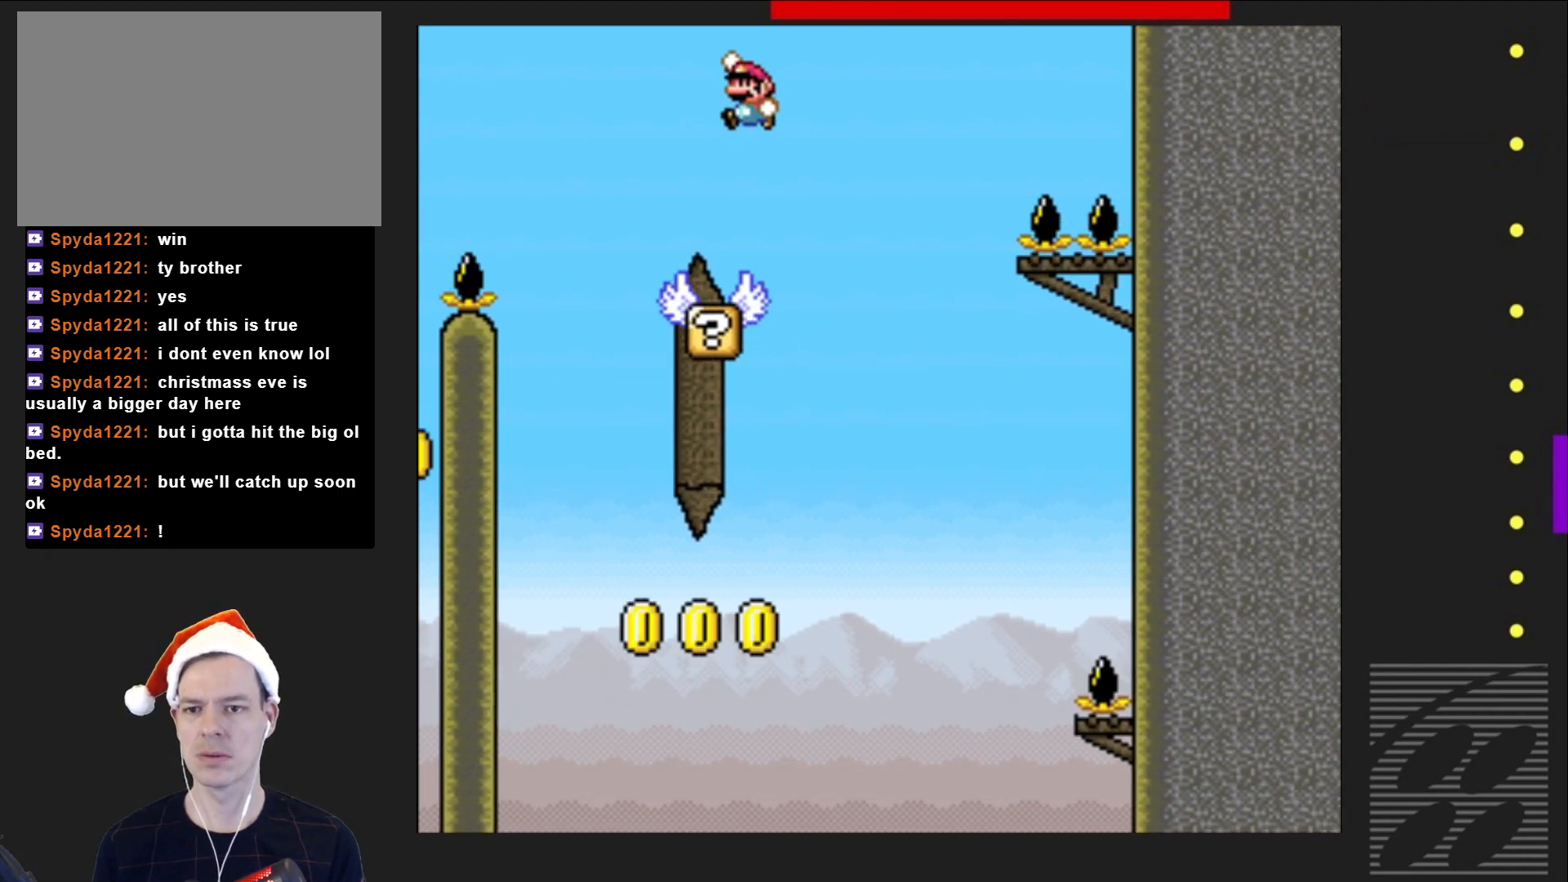
{"buttons": ["SQUARE"], "events": [[83, "DPAD_LEFT", "up"], [283, "DPAD_RIGHT", "down"], [317, "CROSS", "up"], [417, "DPAD_RIGHT", "up"]]}
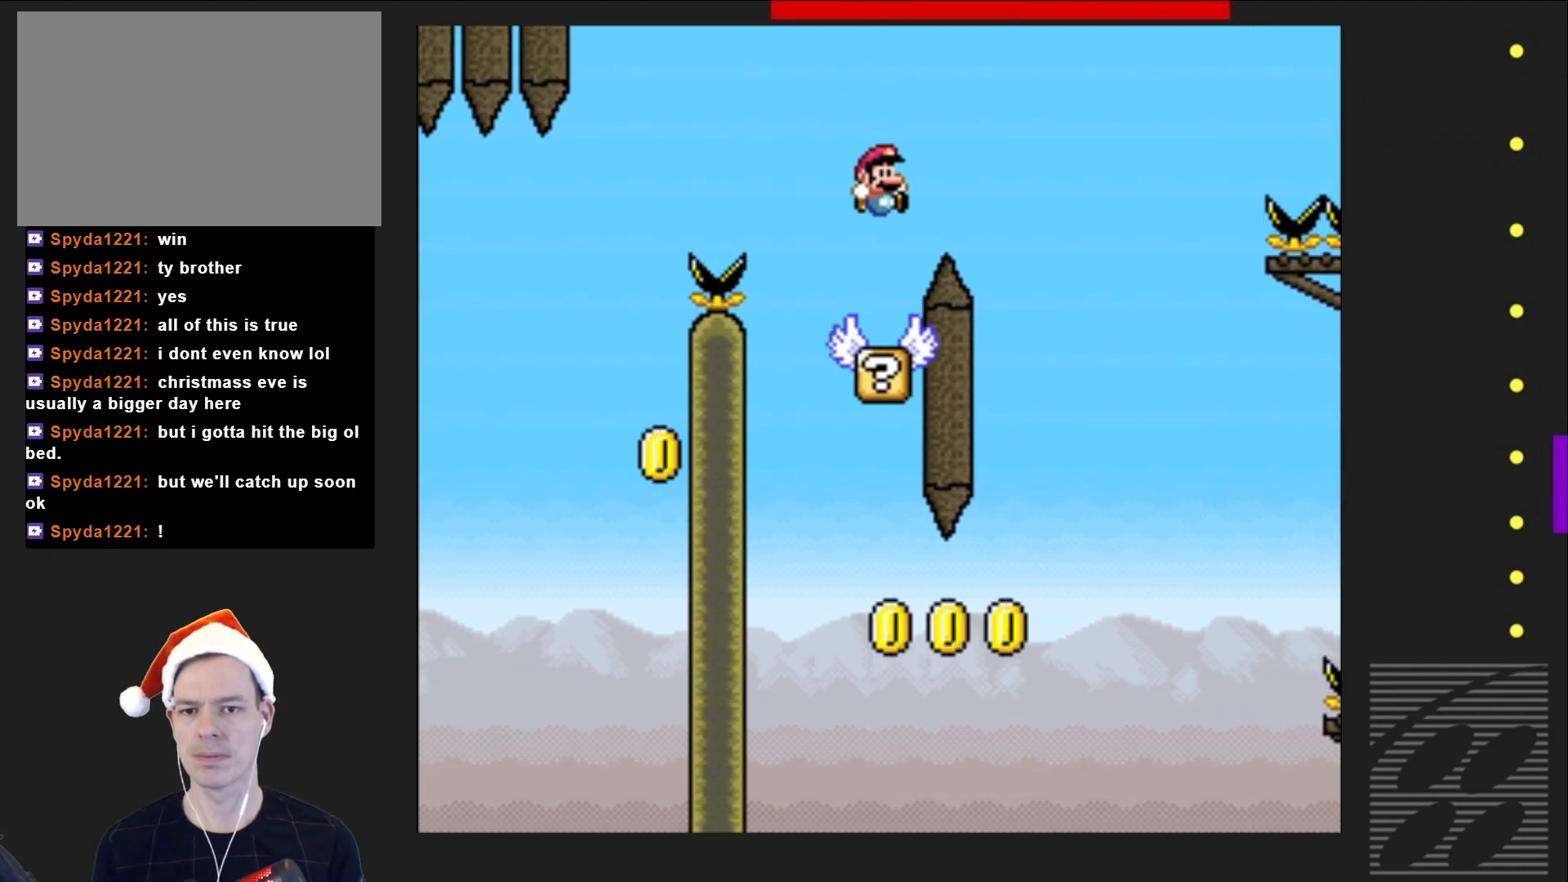
{"buttons": ["SQUARE"], "events": []}
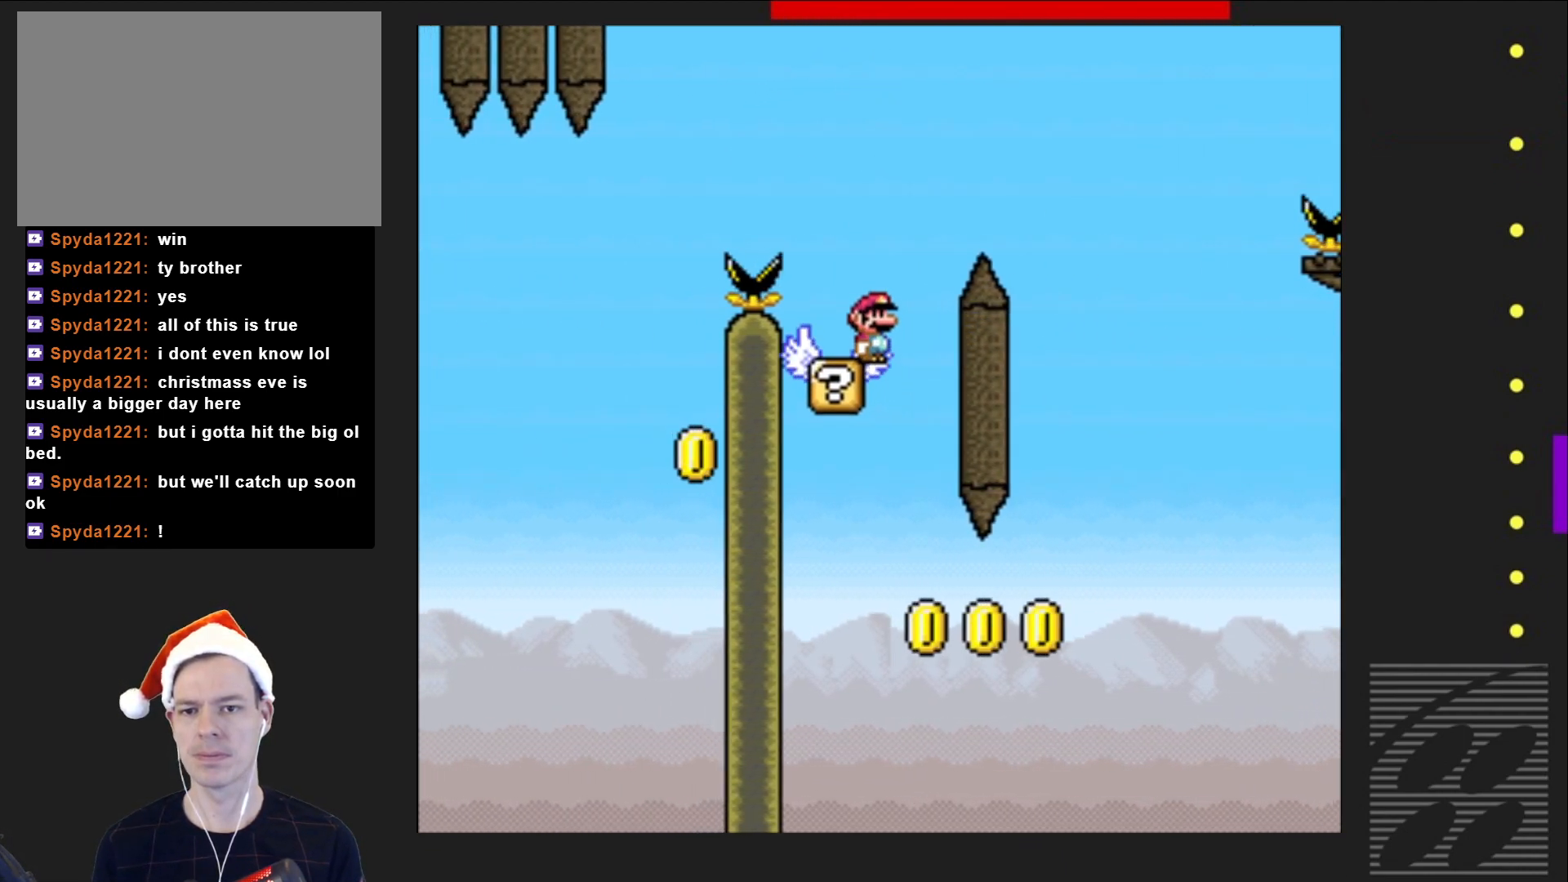
{"buttons": ["CROSS", "SQUARE", "DPAD_LEFT"], "events": [[67, "CROSS", "down"], [167, "DPAD_LEFT", "down"]]}
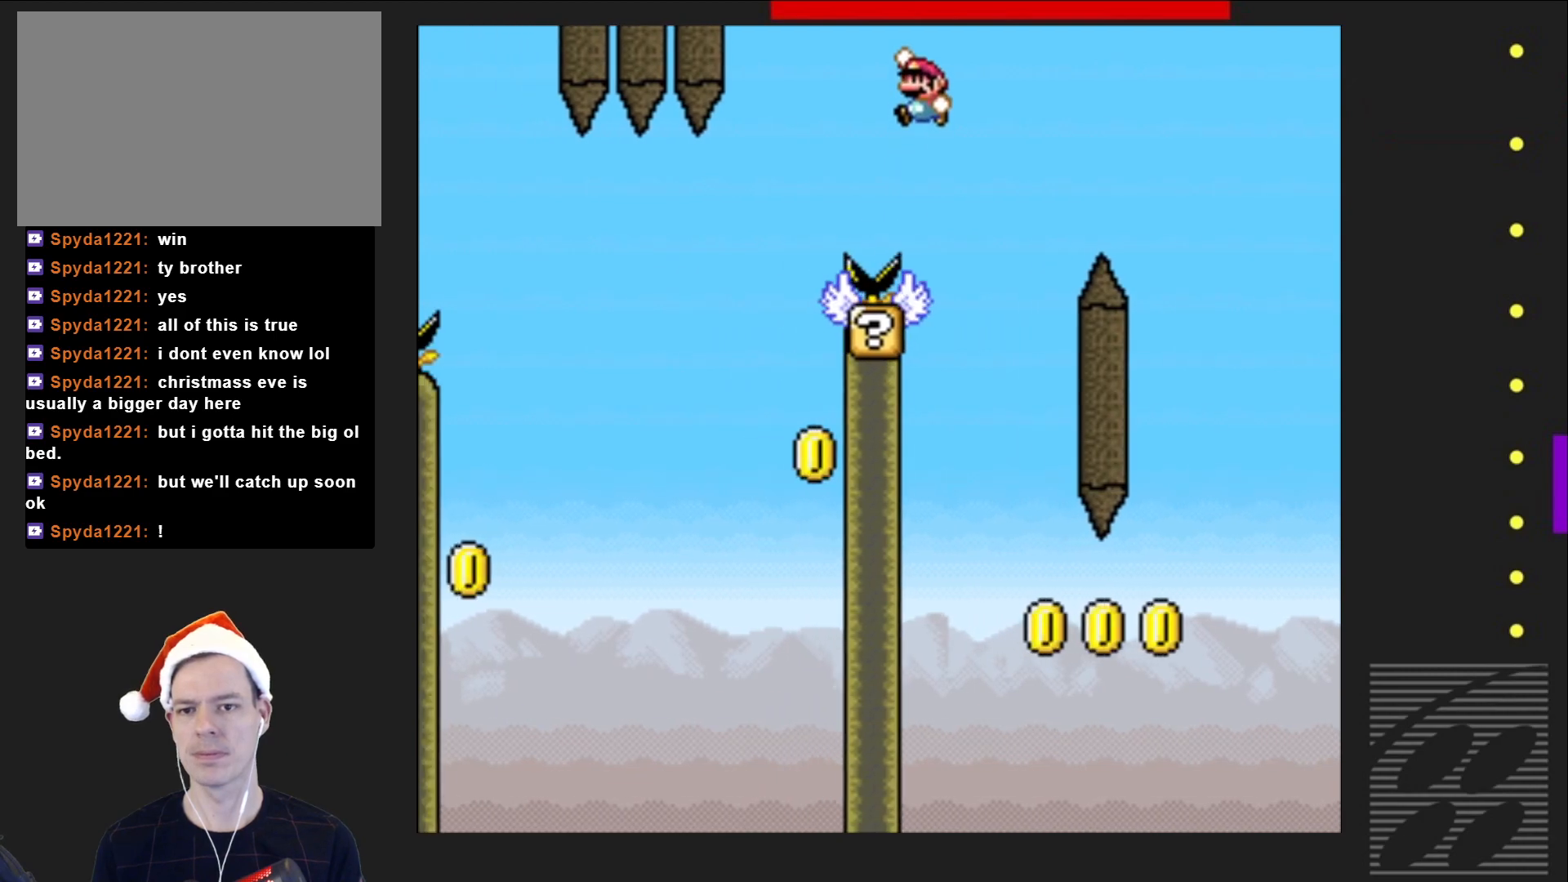
{"buttons": ["SQUARE", "DPAD_RIGHT"], "events": [[17, "DPAD_LEFT", "up"], [317, "DPAD_RIGHT", "down"], [467, "CROSS", "up"]]}
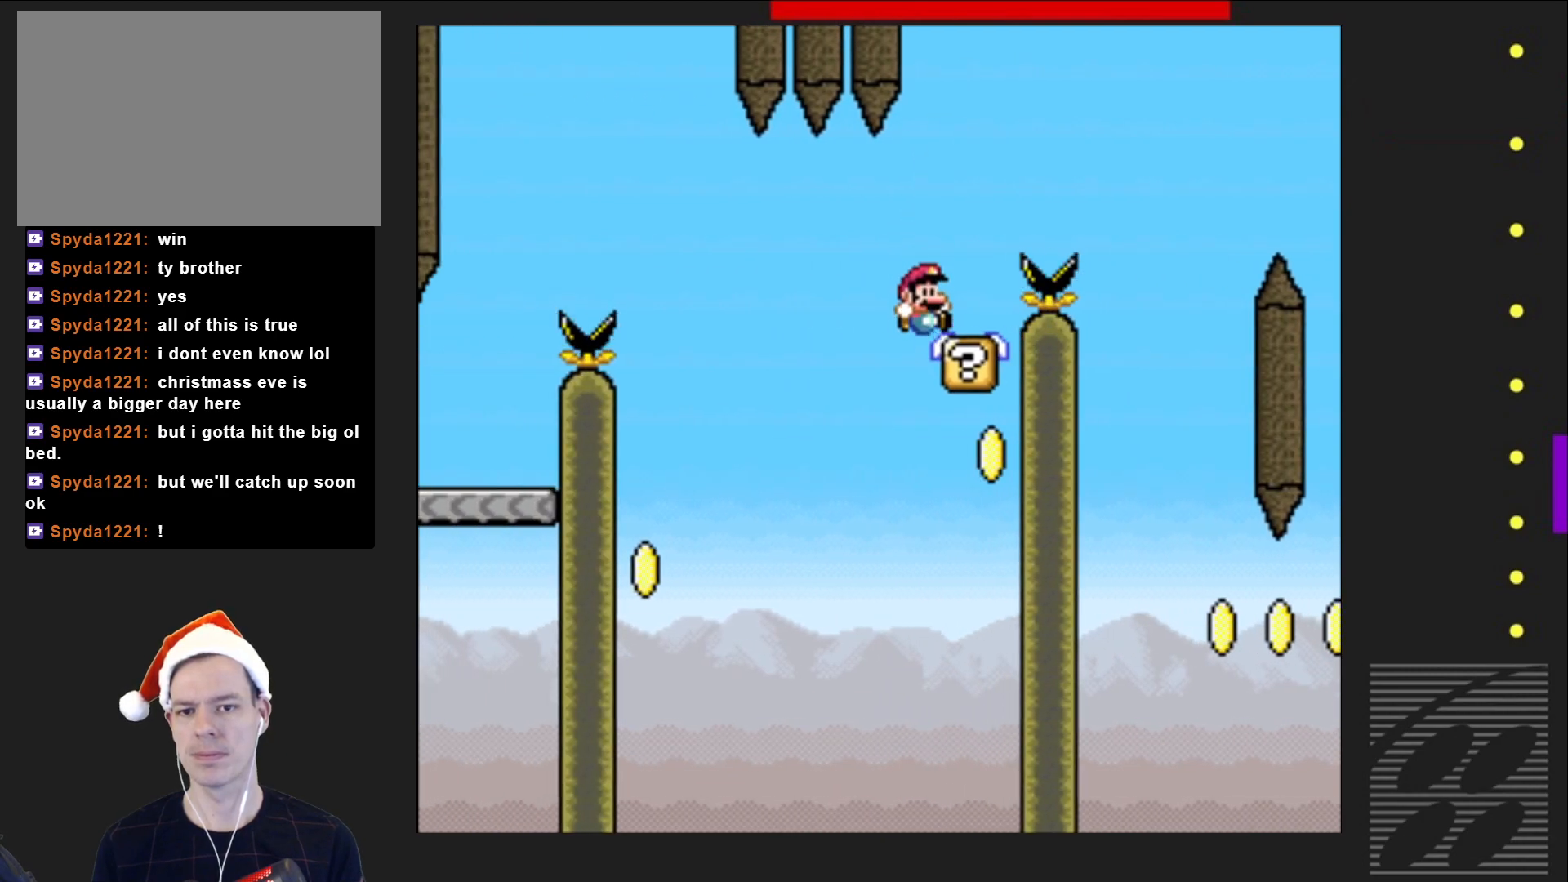
{"buttons": ["SQUARE", "DPAD_RIGHT"], "events": [[33, "DPAD_RIGHT", "up"], [500, "DPAD_RIGHT", "down"]]}
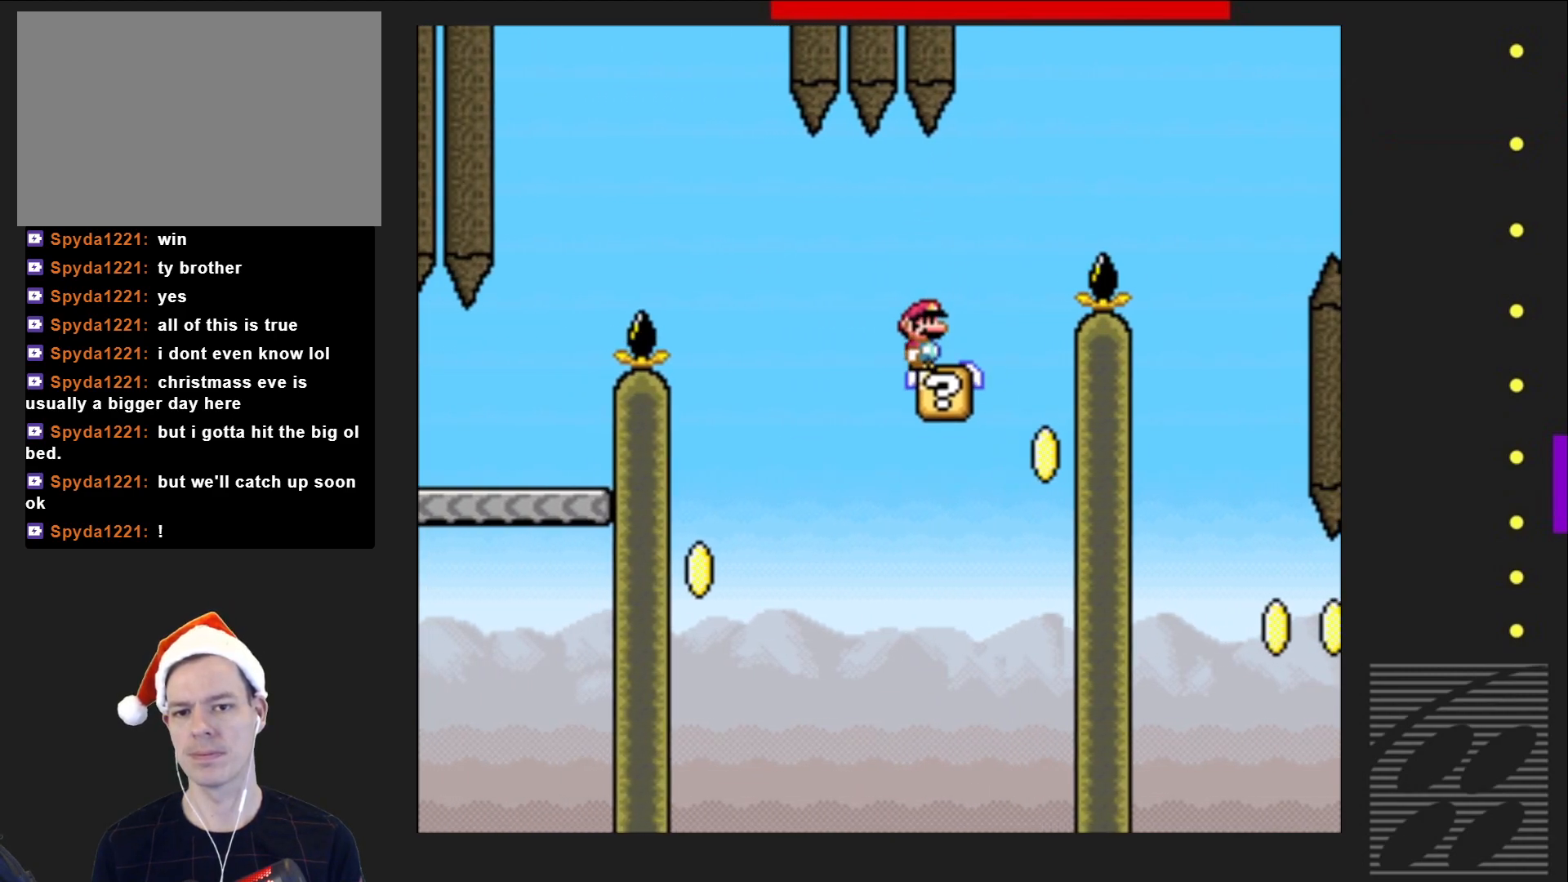
{"buttons": ["SQUARE"], "events": [[117, "DPAD_RIGHT", "up"]]}
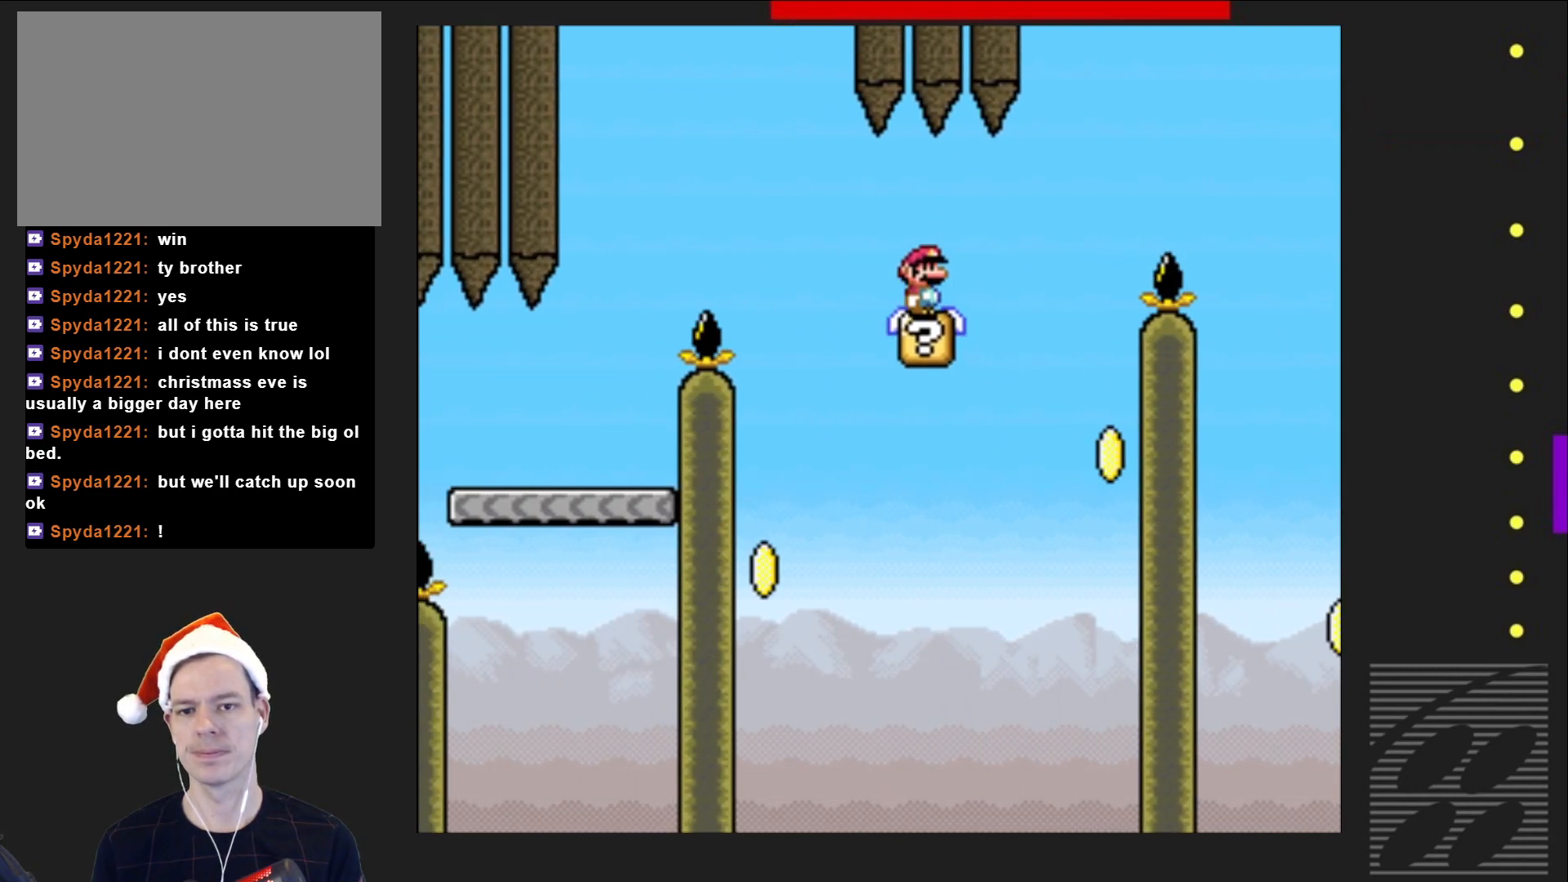
{"buttons": ["SQUARE"], "events": [[233, "DPAD_RIGHT", "down"], [333, "DPAD_RIGHT", "up"]]}
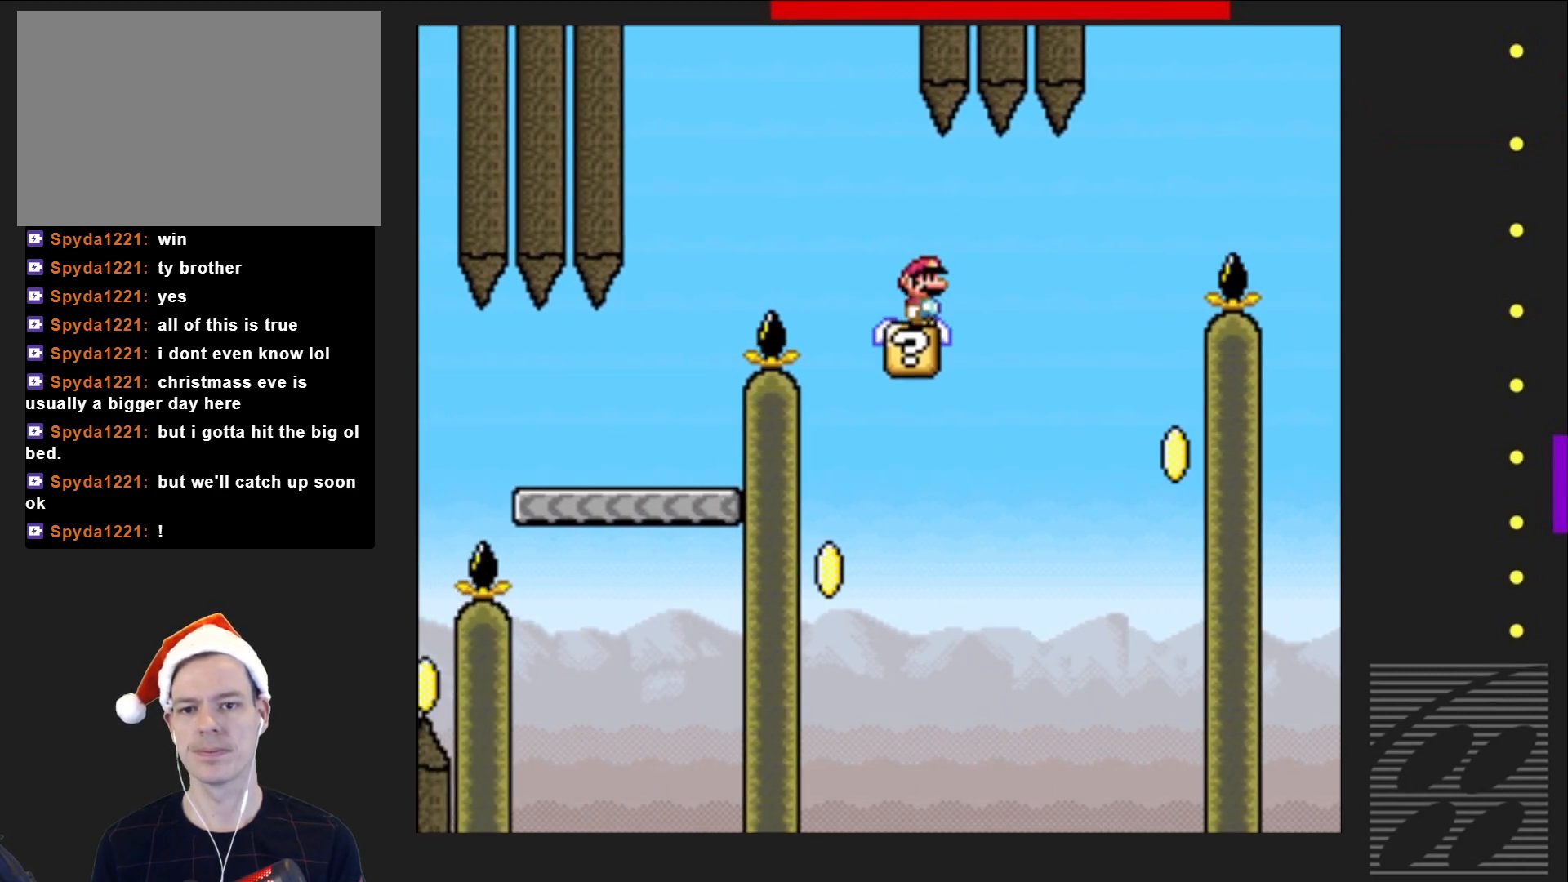
{"buttons": ["CROSS", "SQUARE", "DPAD_LEFT"], "events": [[283, "CROSS", "down"], [450, "DPAD_LEFT", "down"]]}
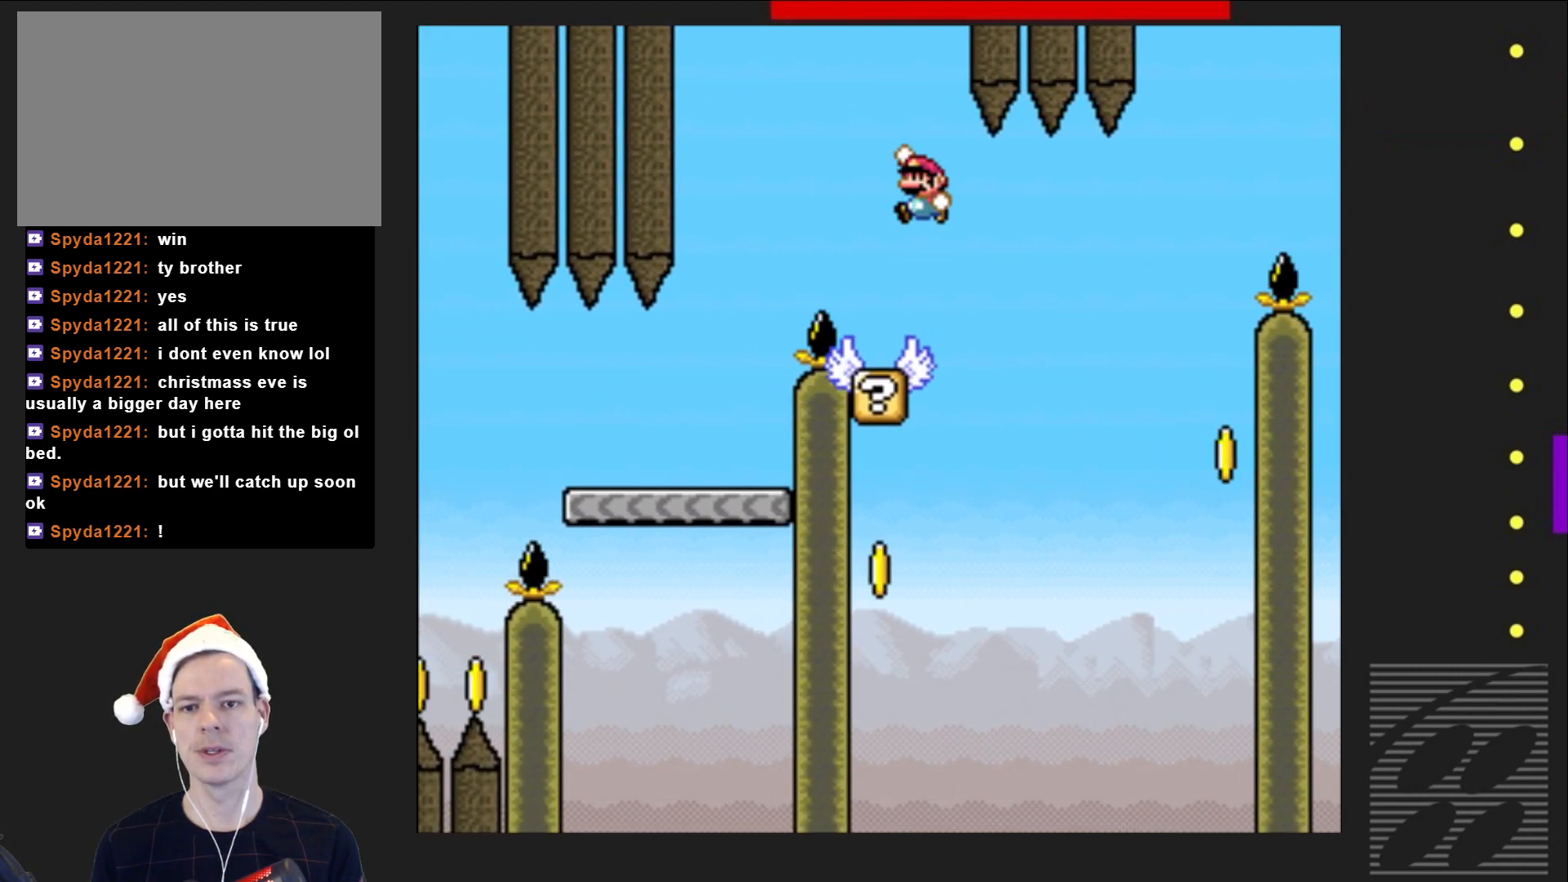
{"buttons": ["CROSS", "SQUARE"], "events": [[217, "DPAD_LEFT", "up"]]}
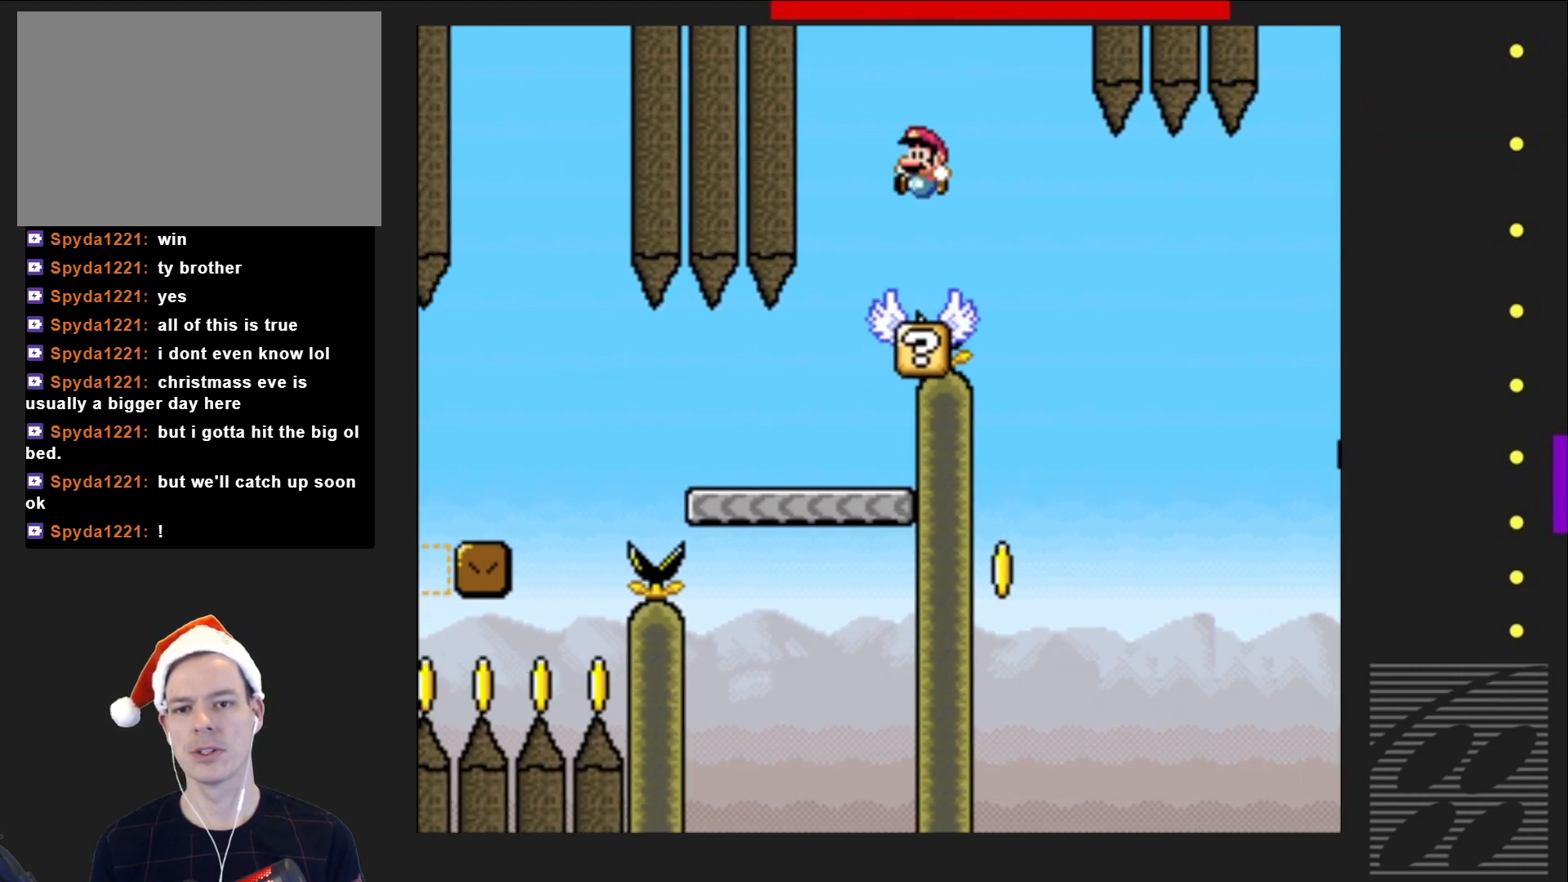
{"buttons": ["CROSS", "SQUARE"], "events": [[33, "CROSS", "up"], [33, "DPAD_RIGHT", "down"], [117, "DPAD_RIGHT", "up"], [217, "DPAD_RIGHT", "down"], [300, "DPAD_RIGHT", "up"], [333, "CROSS", "down"], [400, "DPAD_RIGHT", "down"], [500, "DPAD_RIGHT", "up"]]}
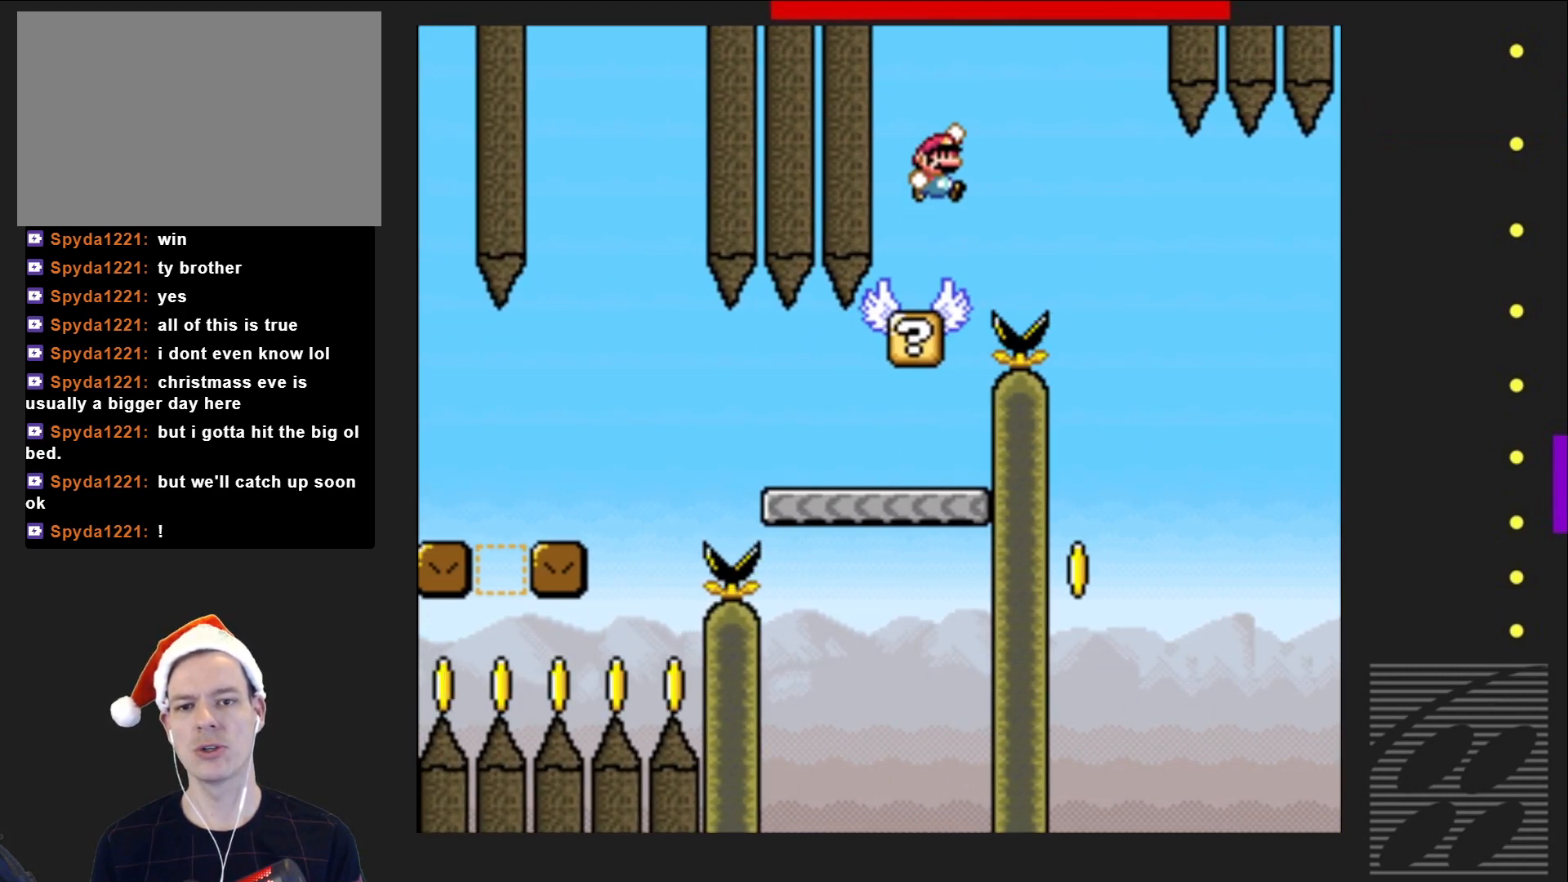
{"buttons": ["SQUARE"], "events": [[83, "CROSS", "up"], [233, "DPAD_LEFT", "down"], [400, "DPAD_LEFT", "up"]]}
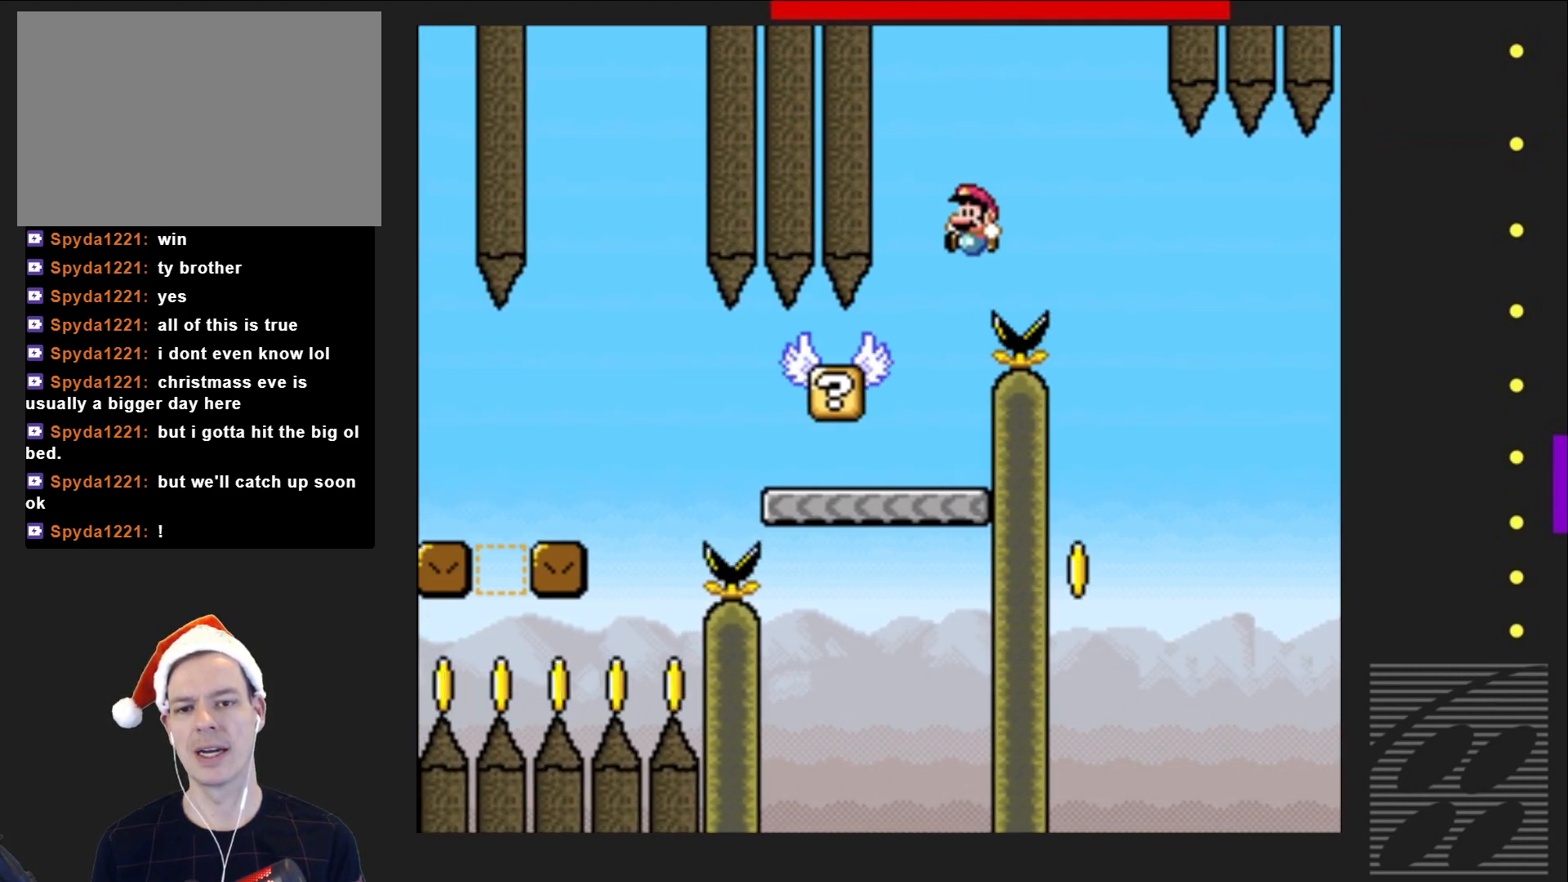
{"buttons": ["SQUARE"], "events": [[233, "DPAD_LEFT", "down"], [367, "DPAD_LEFT", "up"]]}
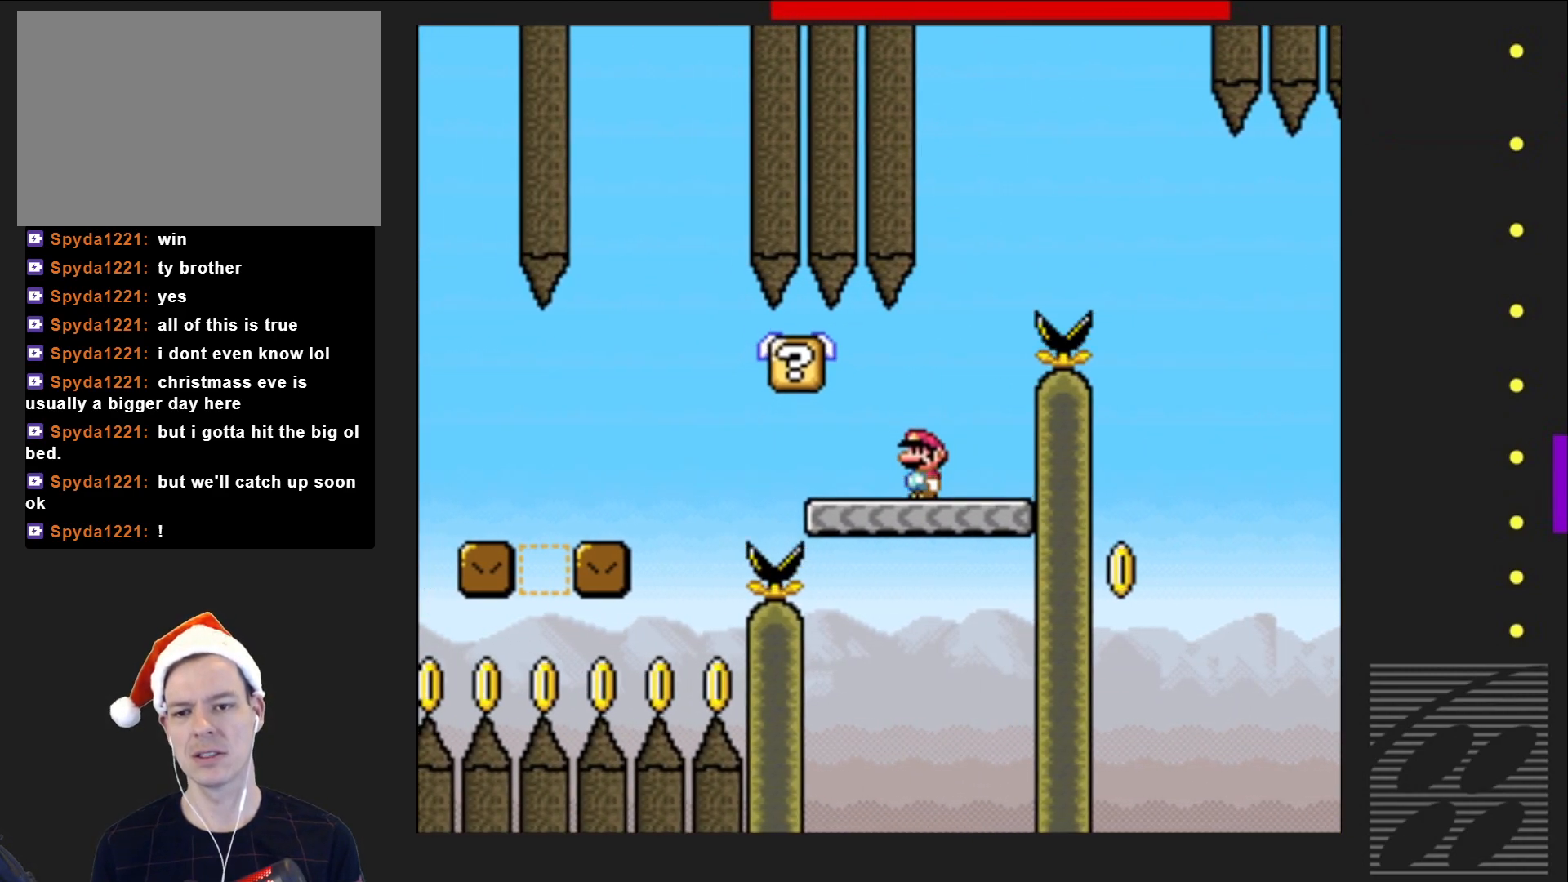
{"buttons": ["SQUARE", "DPAD_LEFT"], "events": [[417, "DPAD_LEFT", "down"]]}
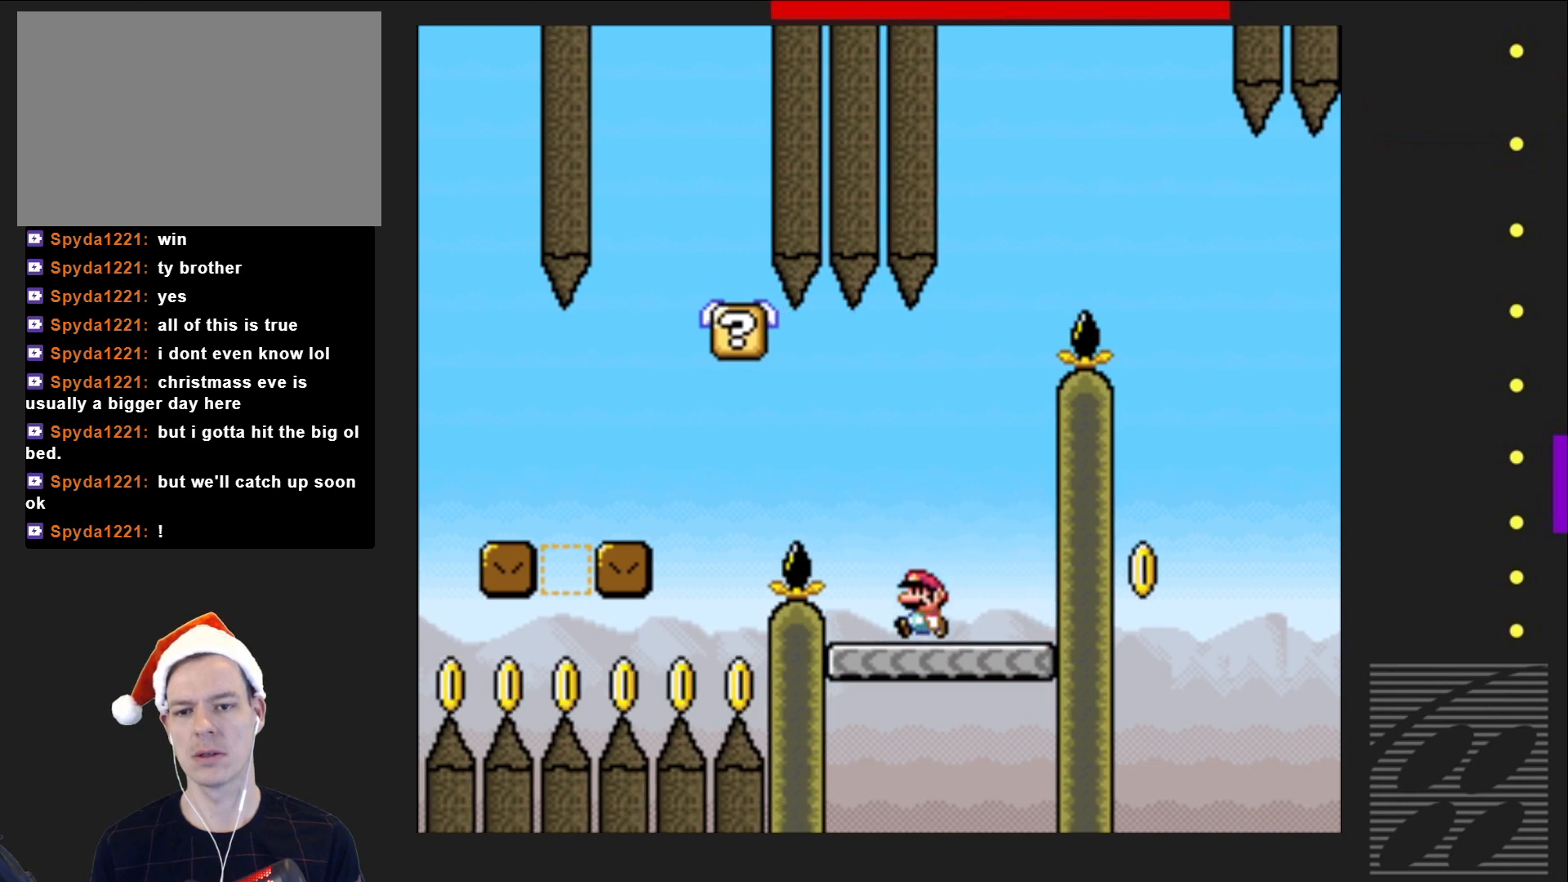
{"buttons": ["SQUARE", "DPAD_LEFT"], "events": [[33, "CROSS", "down"], [433, "CROSS", "up"]]}
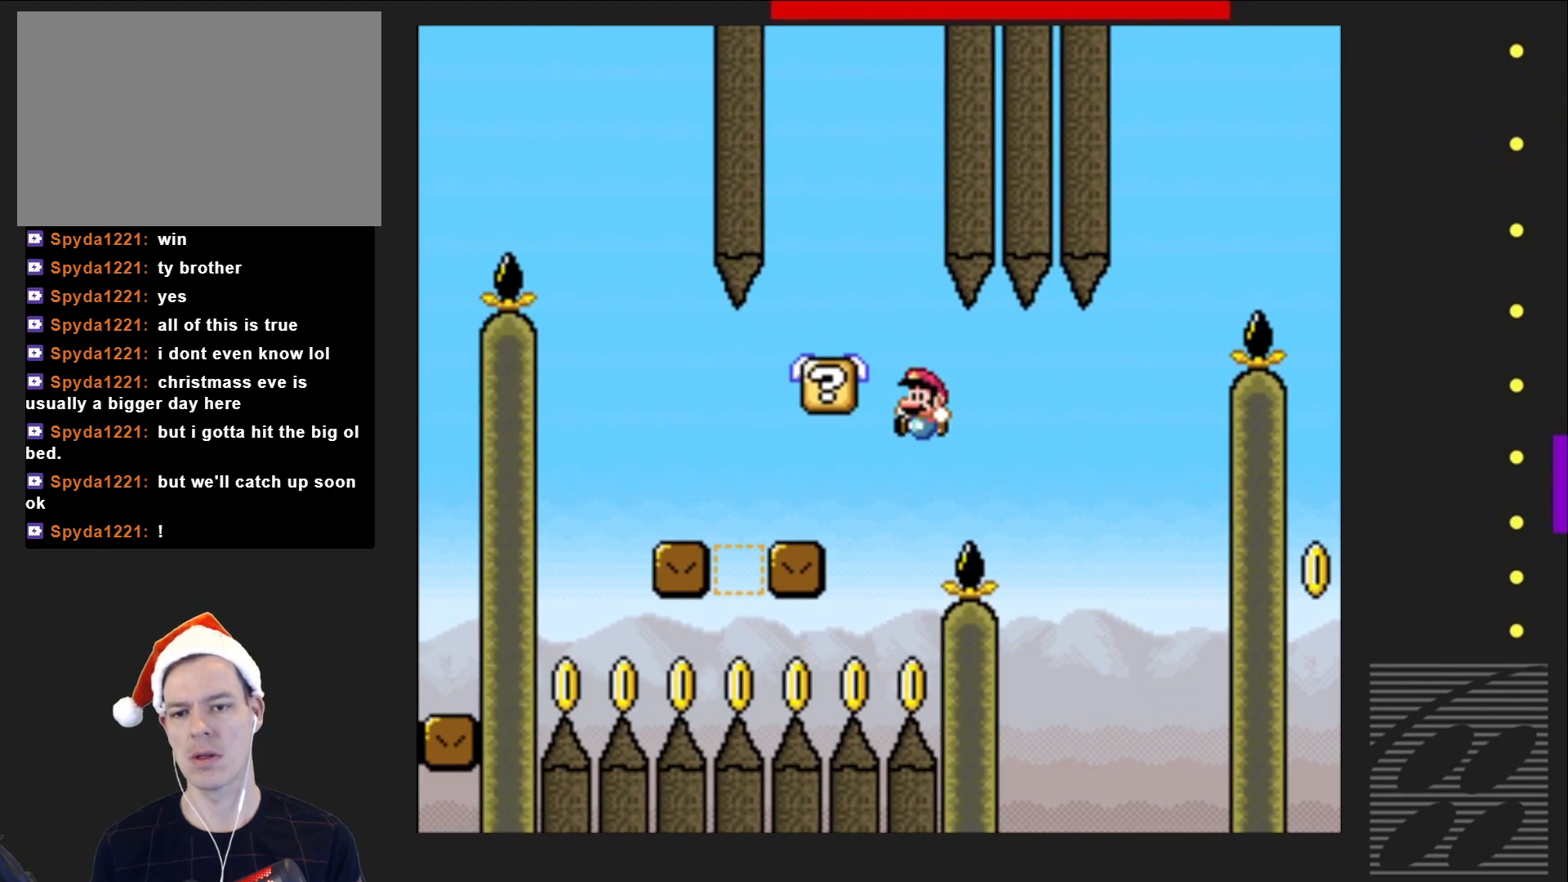
{"buttons": ["CROSS", "SQUARE"], "events": [[17, "DPAD_LEFT", "up"], [333, "DPAD_RIGHT", "down"], [433, "CROSS", "down"], [483, "DPAD_RIGHT", "up"]]}
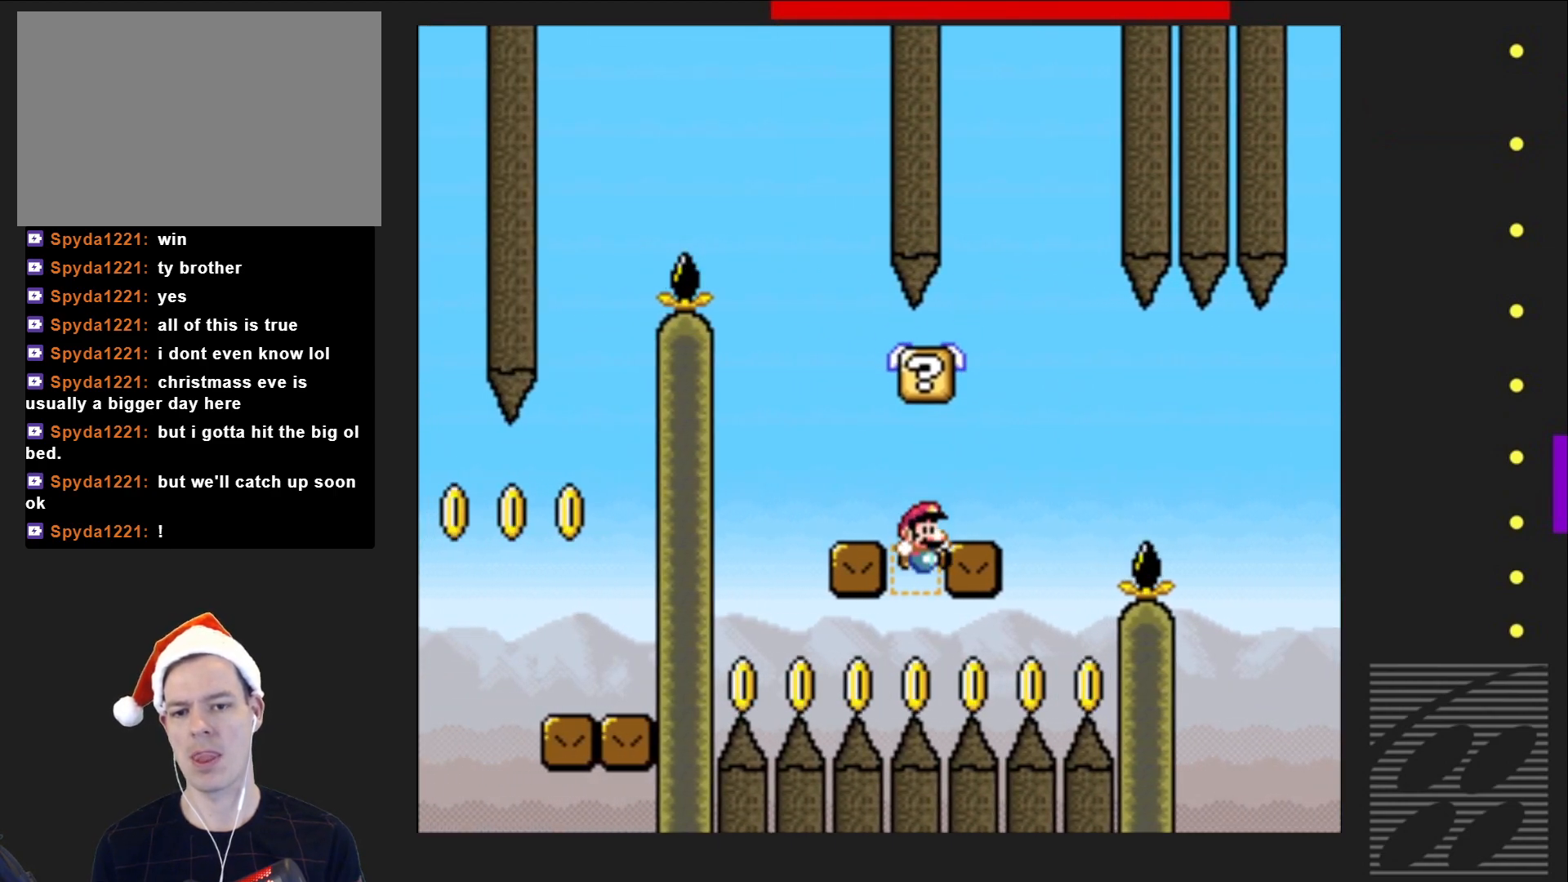
{"buttons": [], "events": [[67, "DPAD_LEFT", "down"], [150, "CROSS", "up"], [217, "DPAD_LEFT", "up"], [467, "SQUARE", "up"]]}
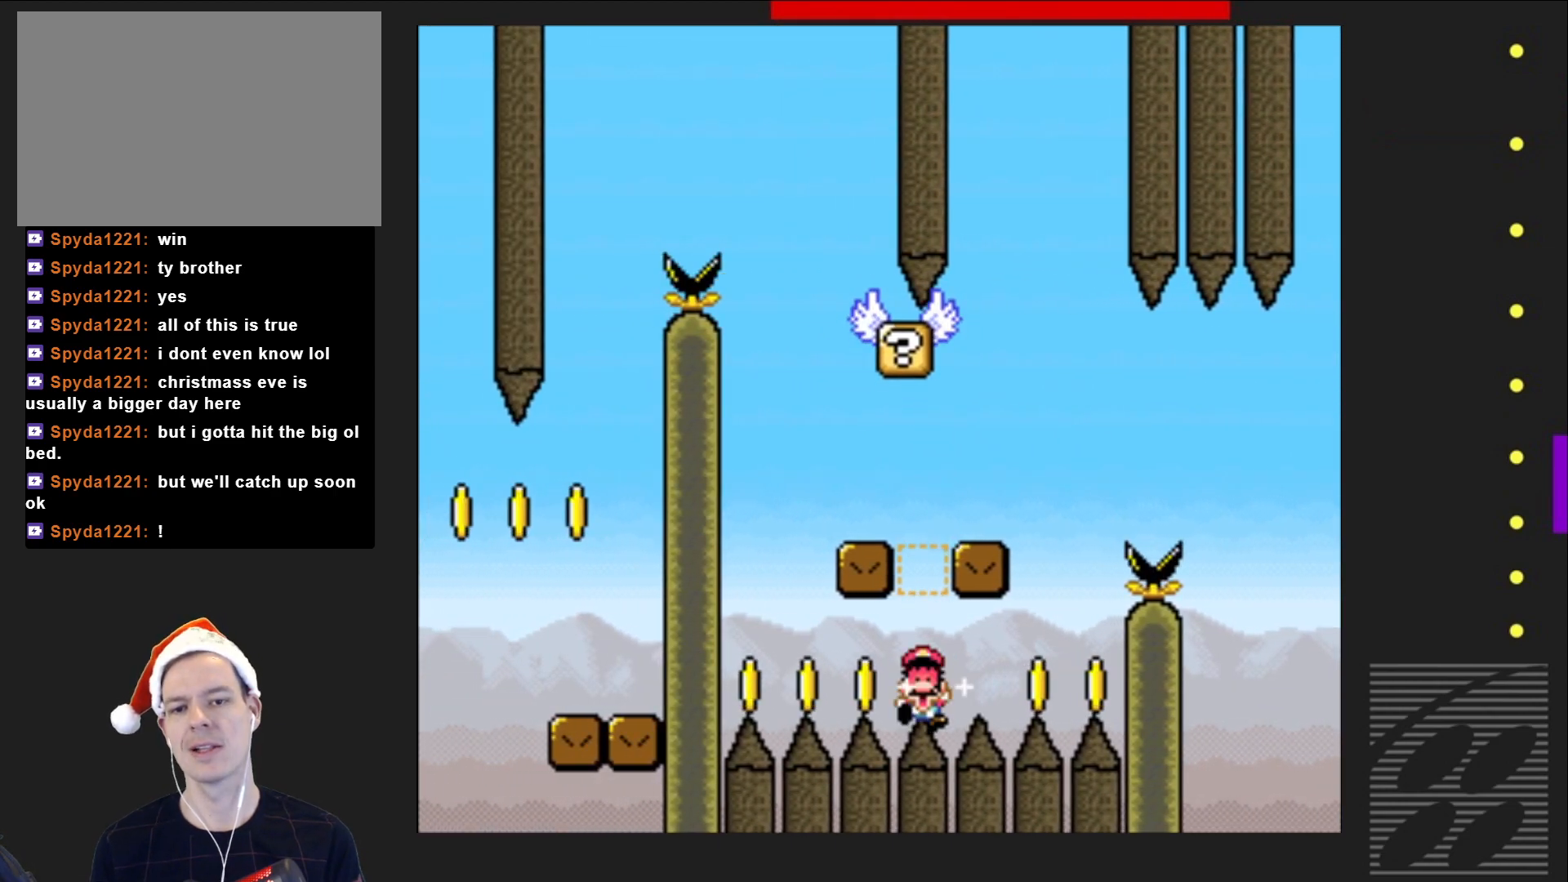
{"buttons": [], "events": []}
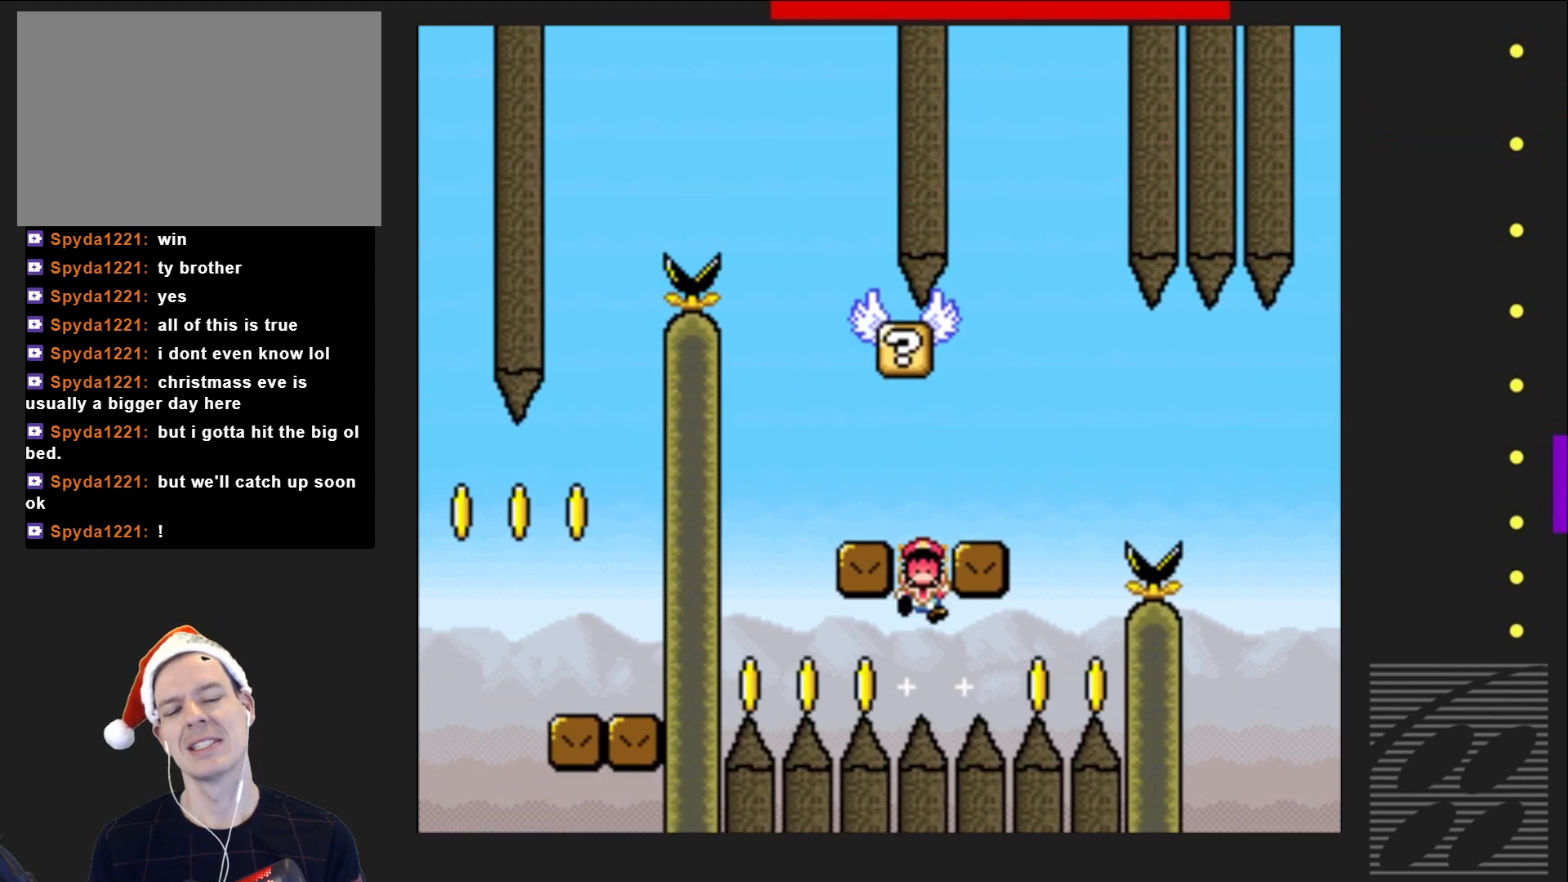
{"buttons": [], "events": []}
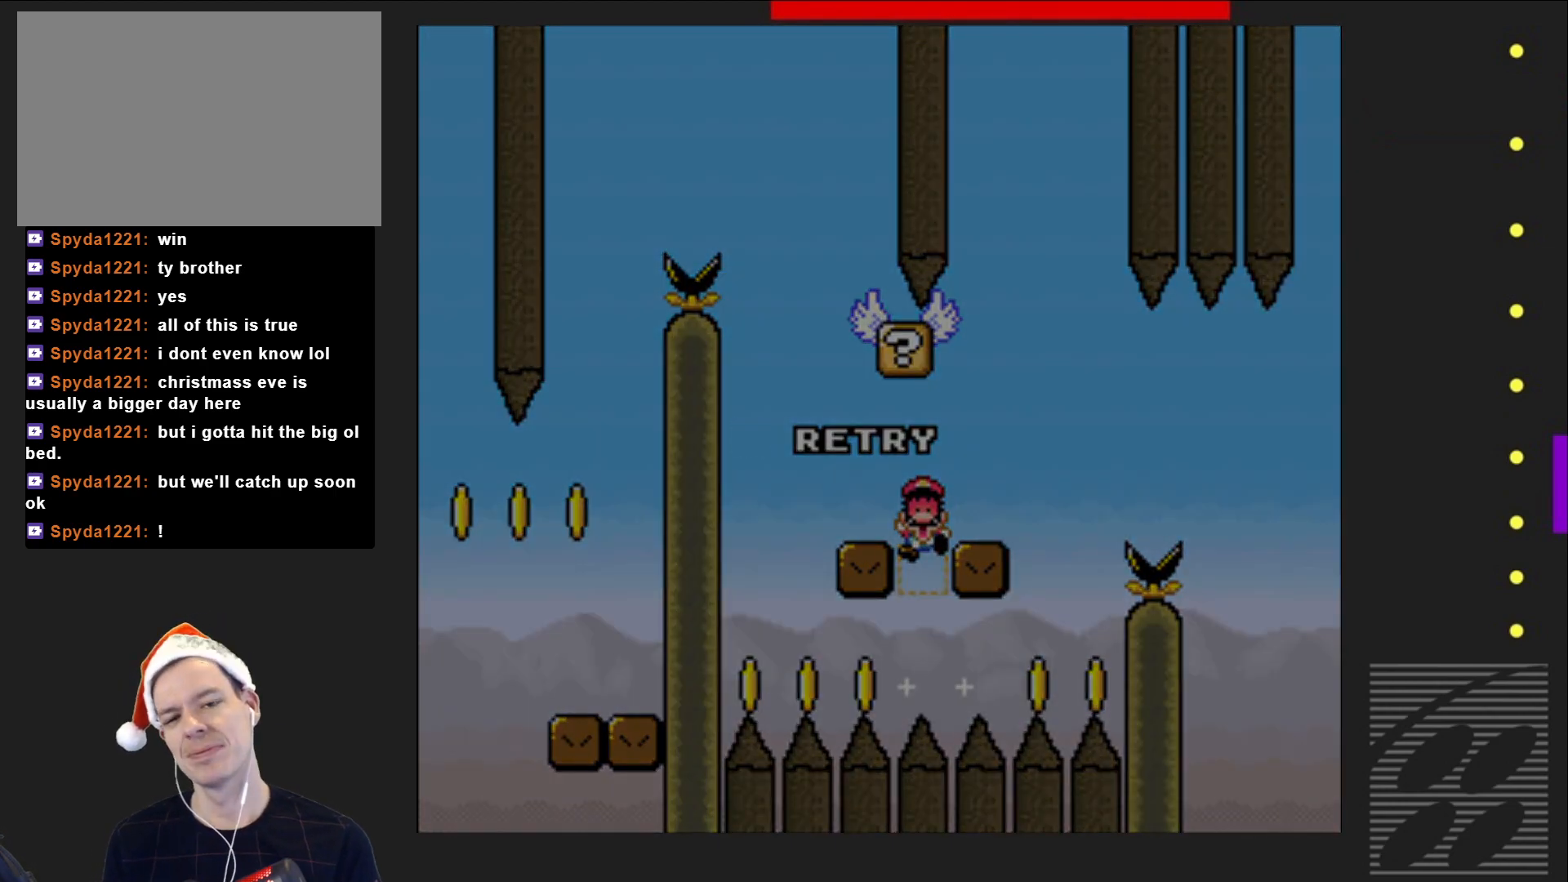
{"buttons": [], "events": []}
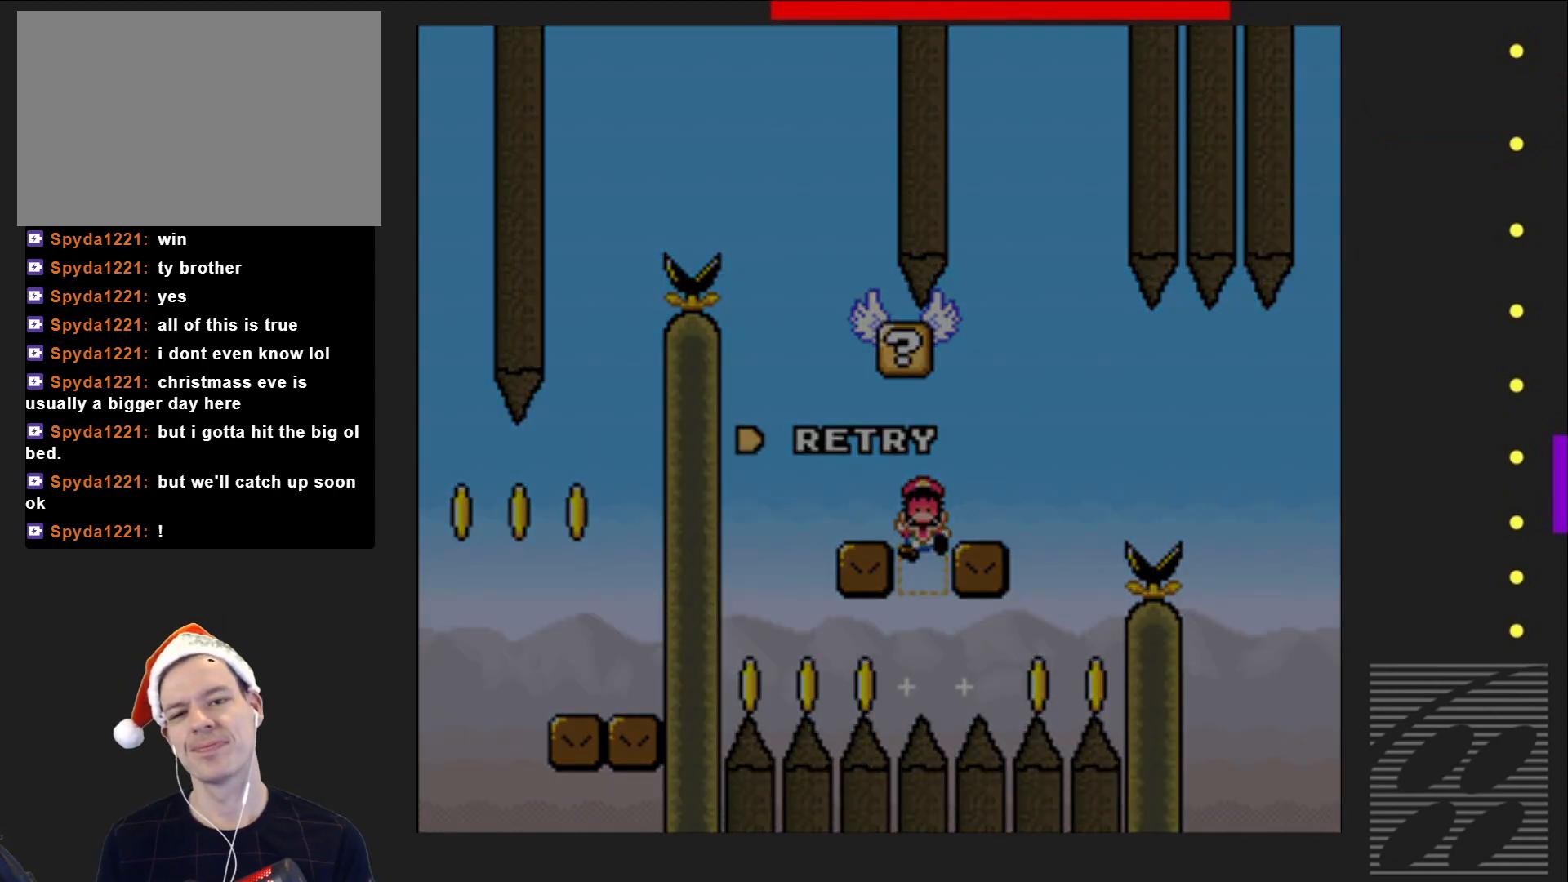
{"buttons": [], "events": []}
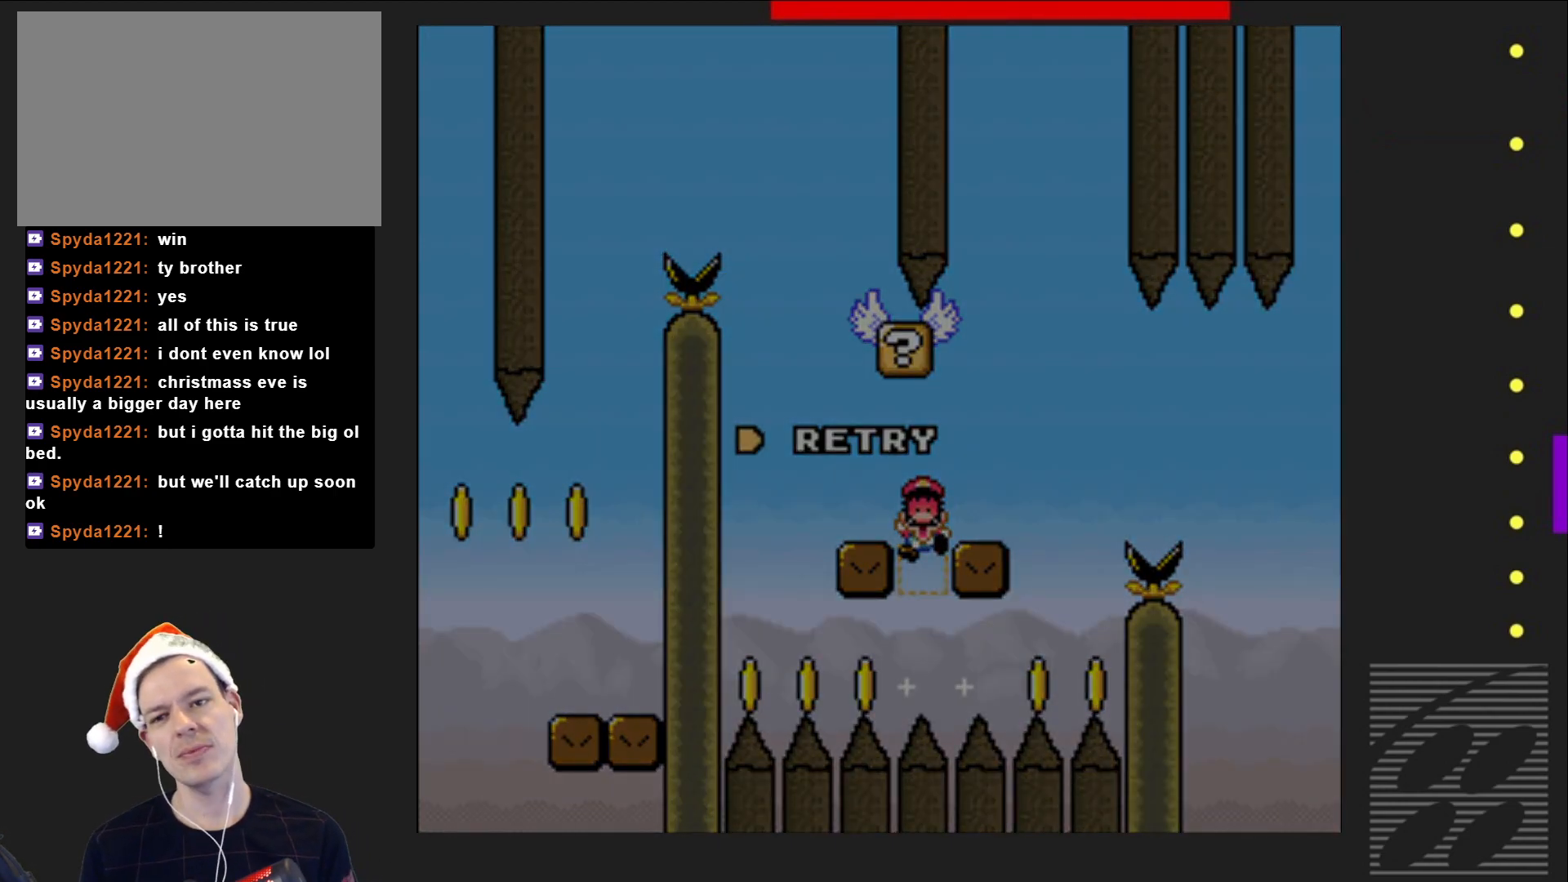
{"buttons": [], "events": []}
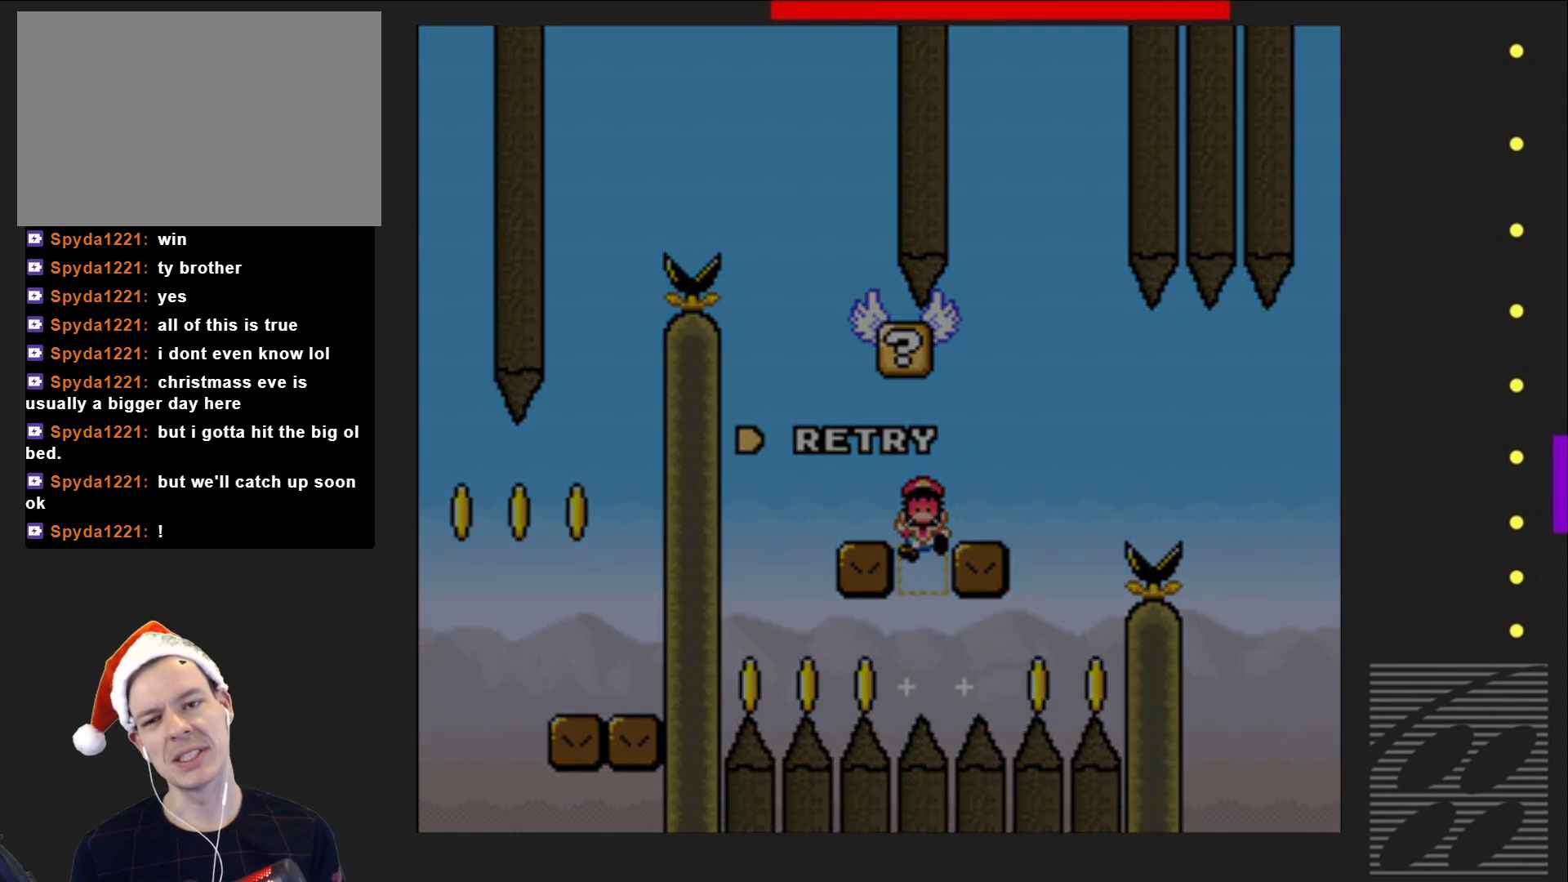
{"buttons": [], "events": []}
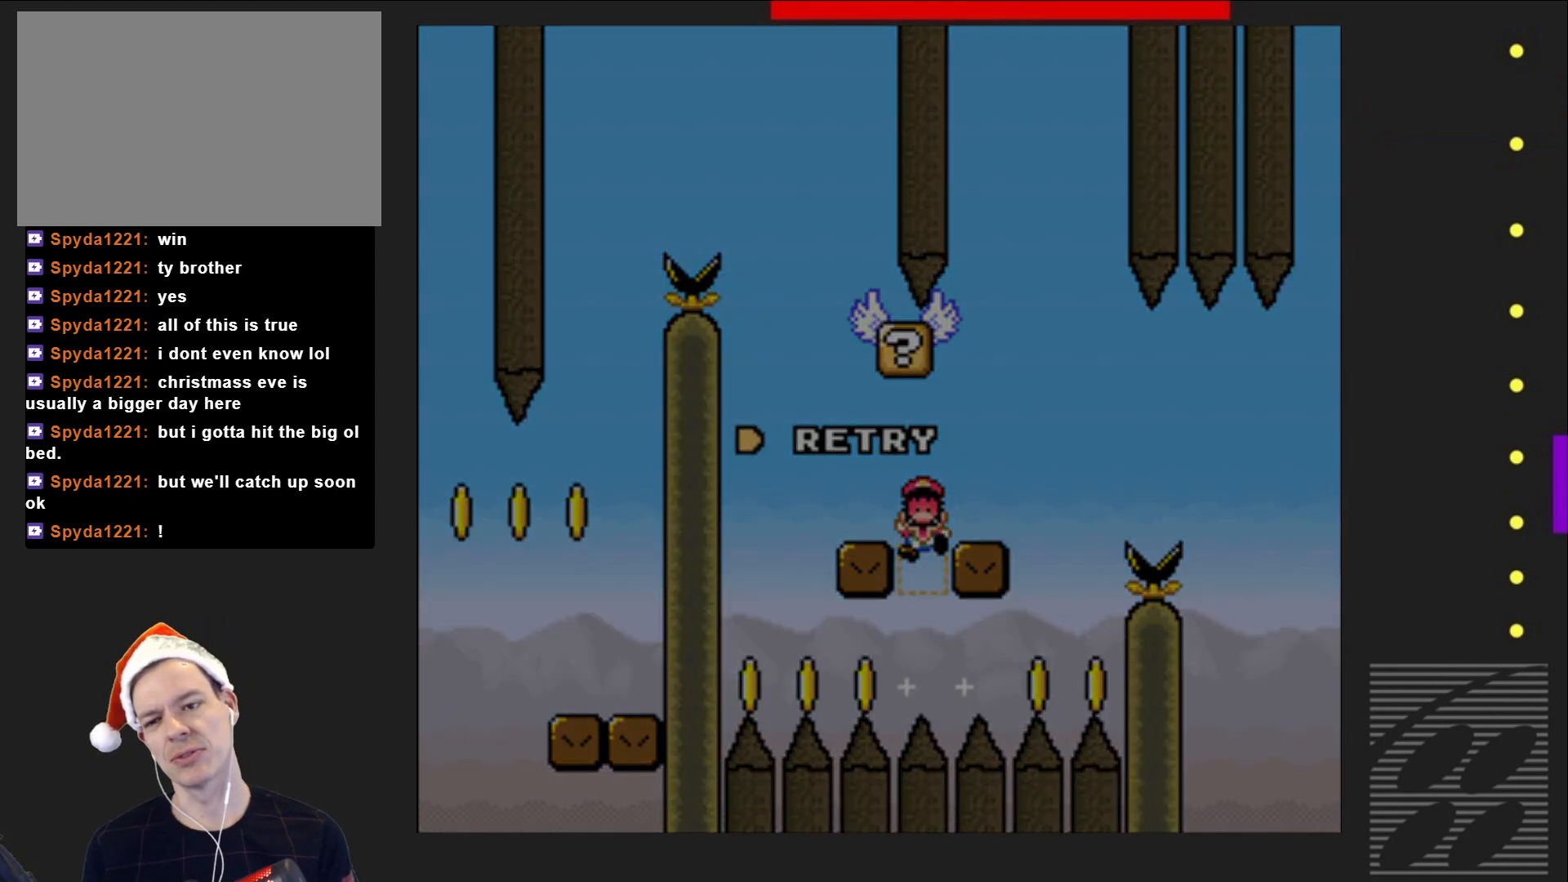
{"buttons": [], "events": []}
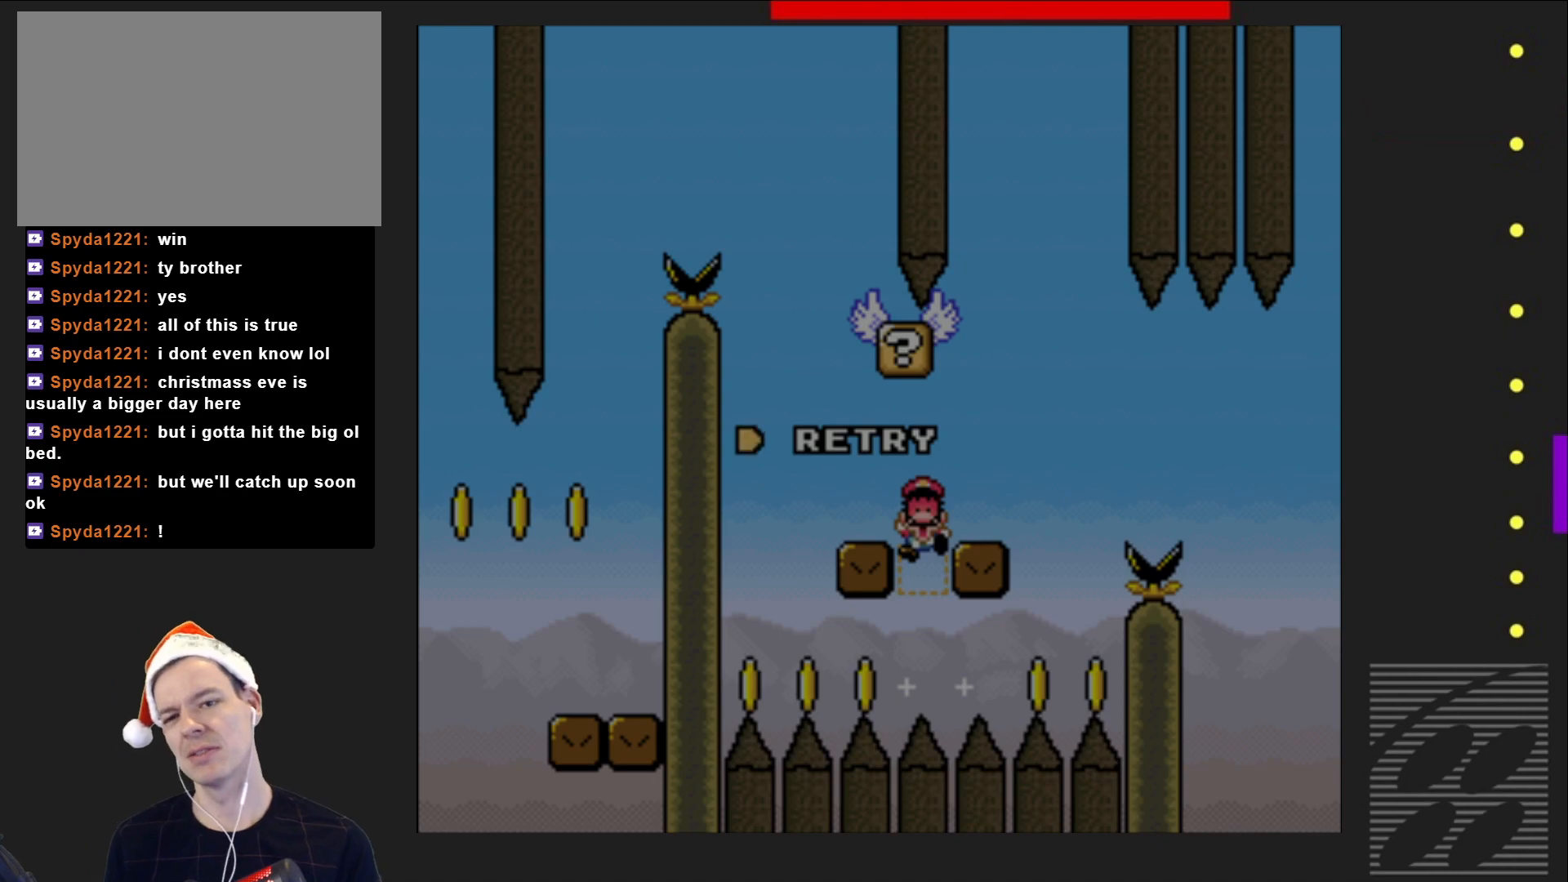
{"buttons": [], "events": []}